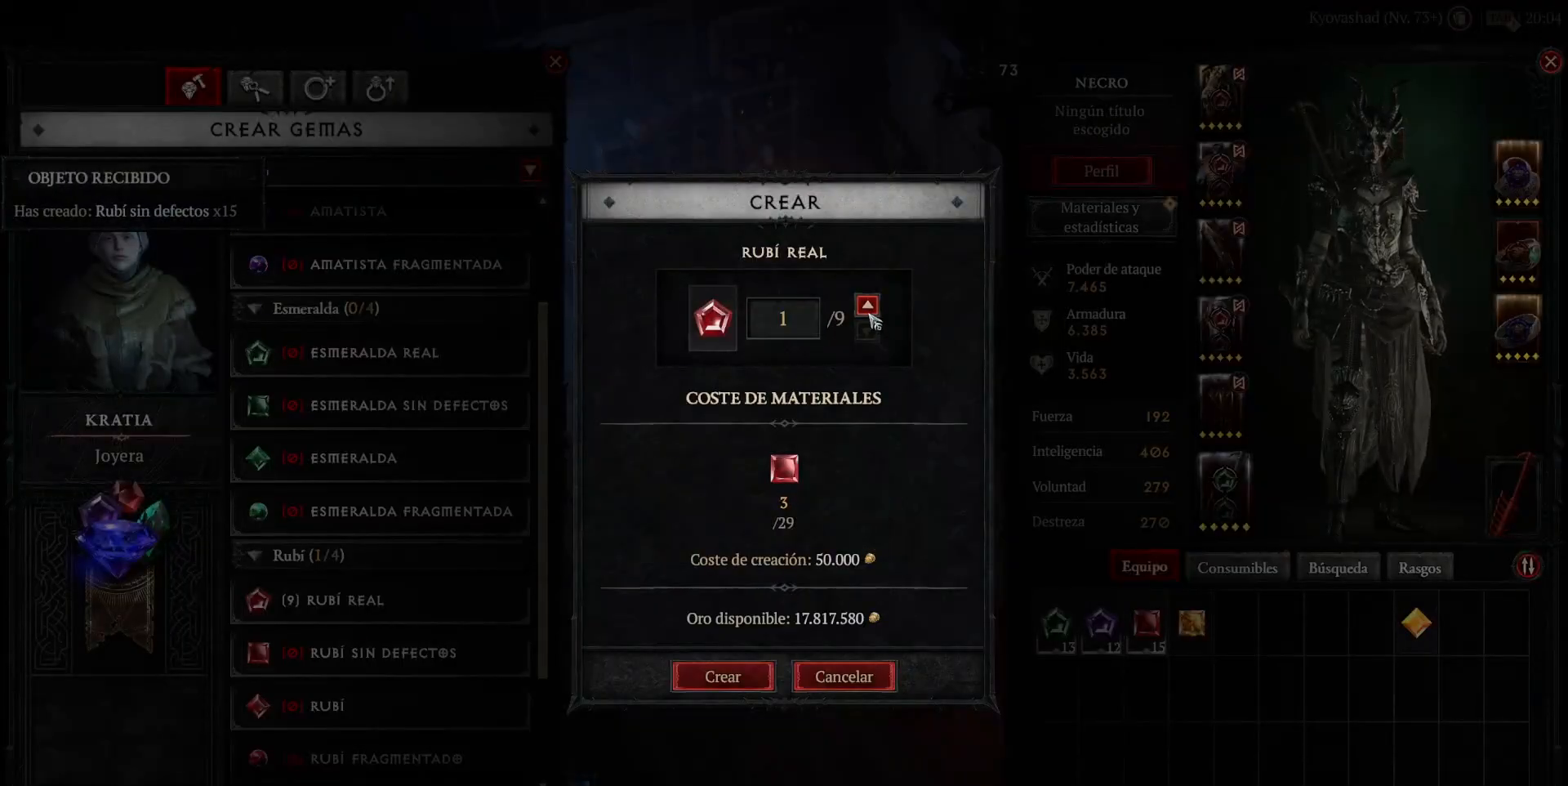
Gameplay with keyboard and mouse; each line is a JSON object with the keys and mouse buttons held at the frame after it. "events" lists presses ("down") and releases ("up") of "1", "2", "3", "4", "a", "caps_lock", "ctrl", "d", "down", "e", "escape", "f", "left", "q", "r", "right", "s", "shift", "space", "tab", "tilde", "up", "w", "mouse_left", "mouse_wheel" and "mouse_right" between this image and that frame as [ms after this image, input, new state], when the widget could be followed in between. "mouse_left", "mouse_wheel", "mouse_right" = the "left", "wheel", "right" buttons of the "mouse" list. No other keys are recorded. "wheel" means that the mouse wheel is clicked or scrolled. Not read: mouse_move.
{"keys": [], "mouse": [], "events": [[40, "mouse_left", "down"], [80, "mouse_left", "up"], [200, "mouse_left", "down"], [320, "mouse_left", "up"], [400, "mouse_left", "down"], [520, "mouse_left", "up"]]}
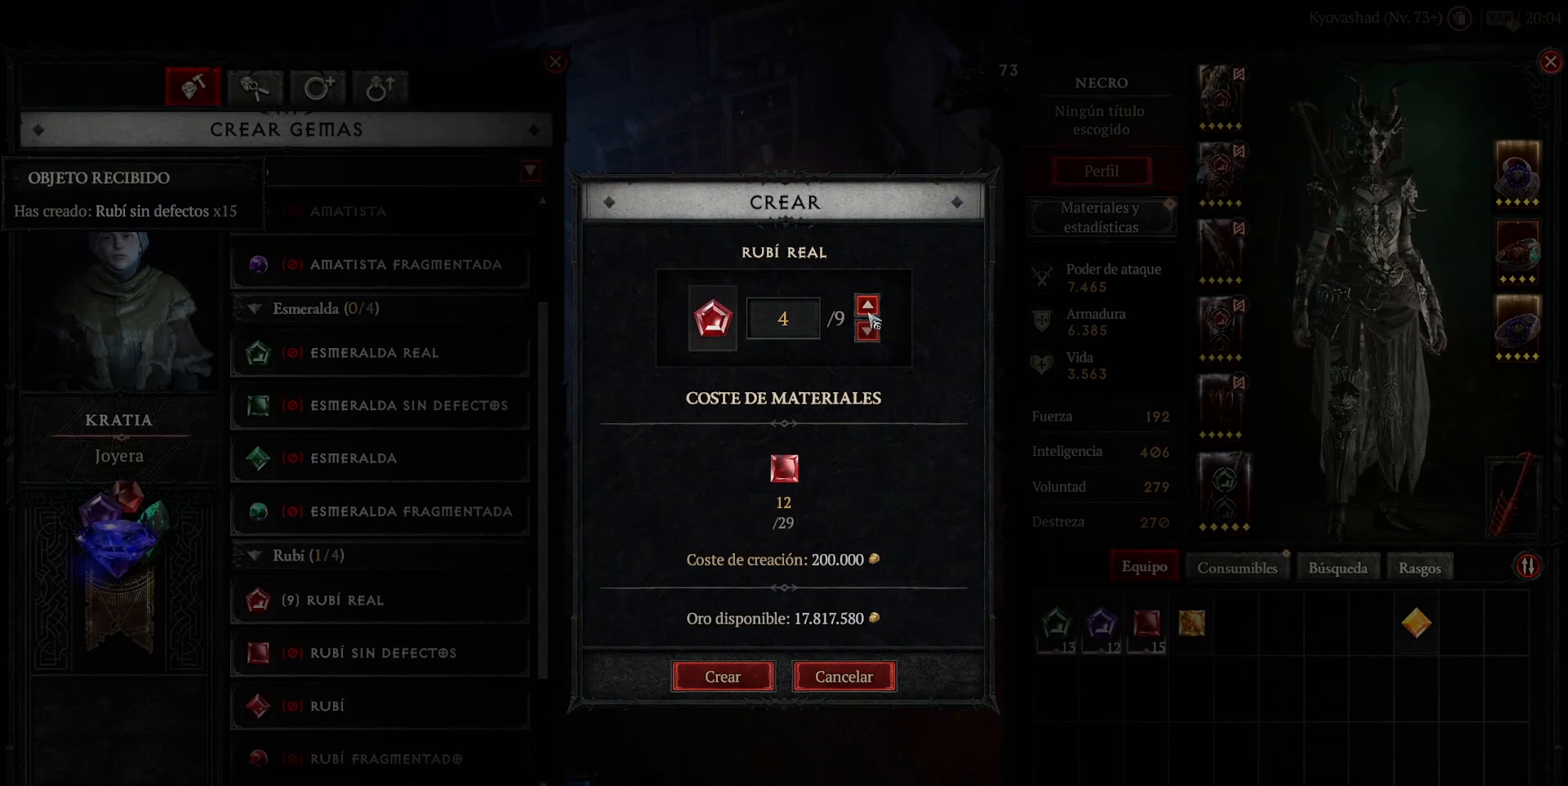
{"keys": [], "mouse": ["left"], "events": [[80, "mouse_left", "down"], [160, "mouse_left", "up"], [280, "mouse_left", "down"], [320, "mouse_left", "up"], [440, "mouse_left", "down"]]}
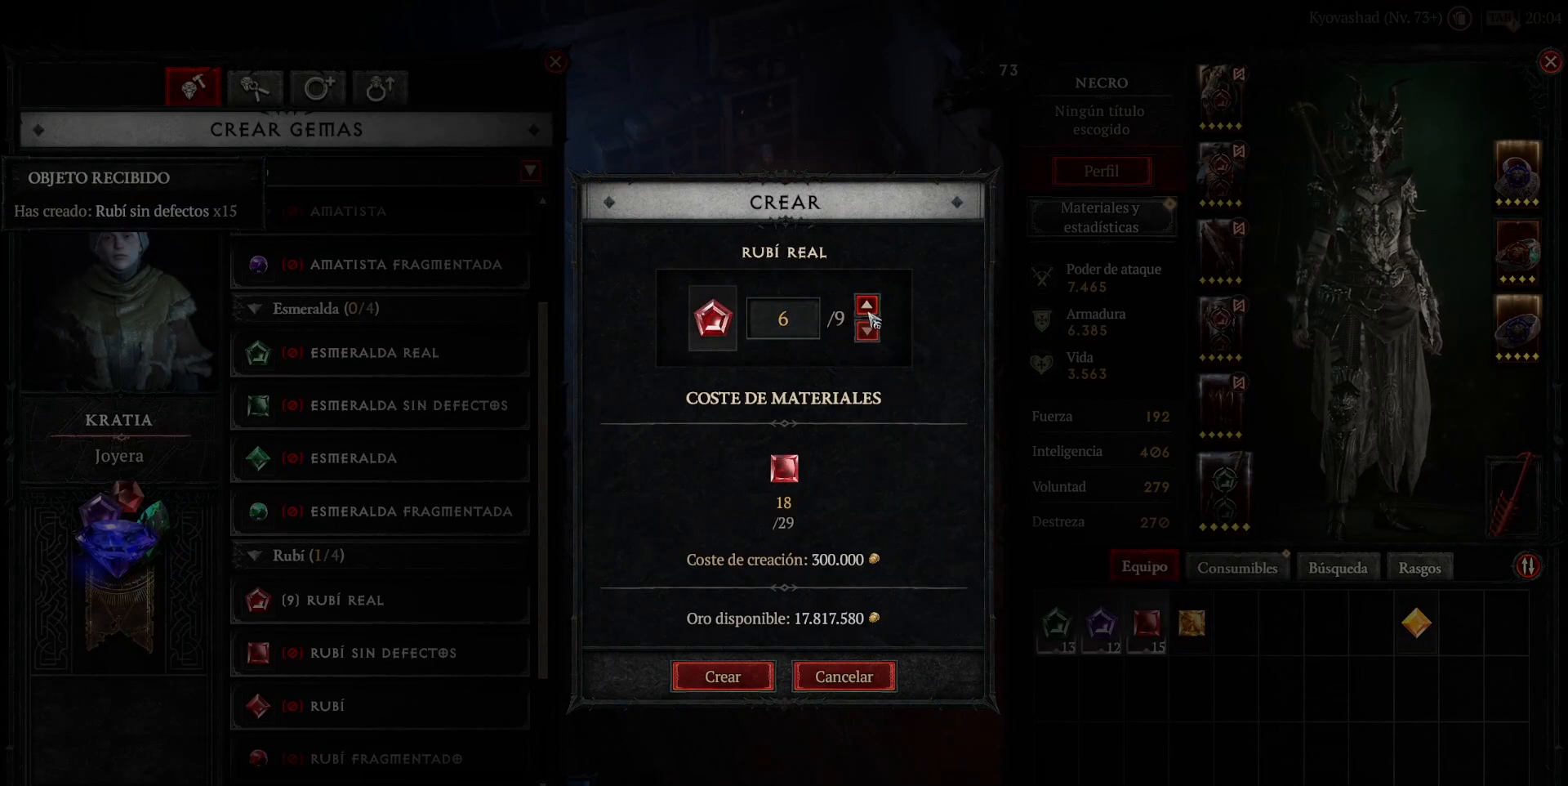
{"keys": [], "mouse": ["left"], "events": [[80, "mouse_left", "up"], [160, "mouse_left", "down"], [240, "mouse_left", "up"], [360, "mouse_left", "down"], [440, "mouse_left", "up"], [520, "mouse_left", "down"]]}
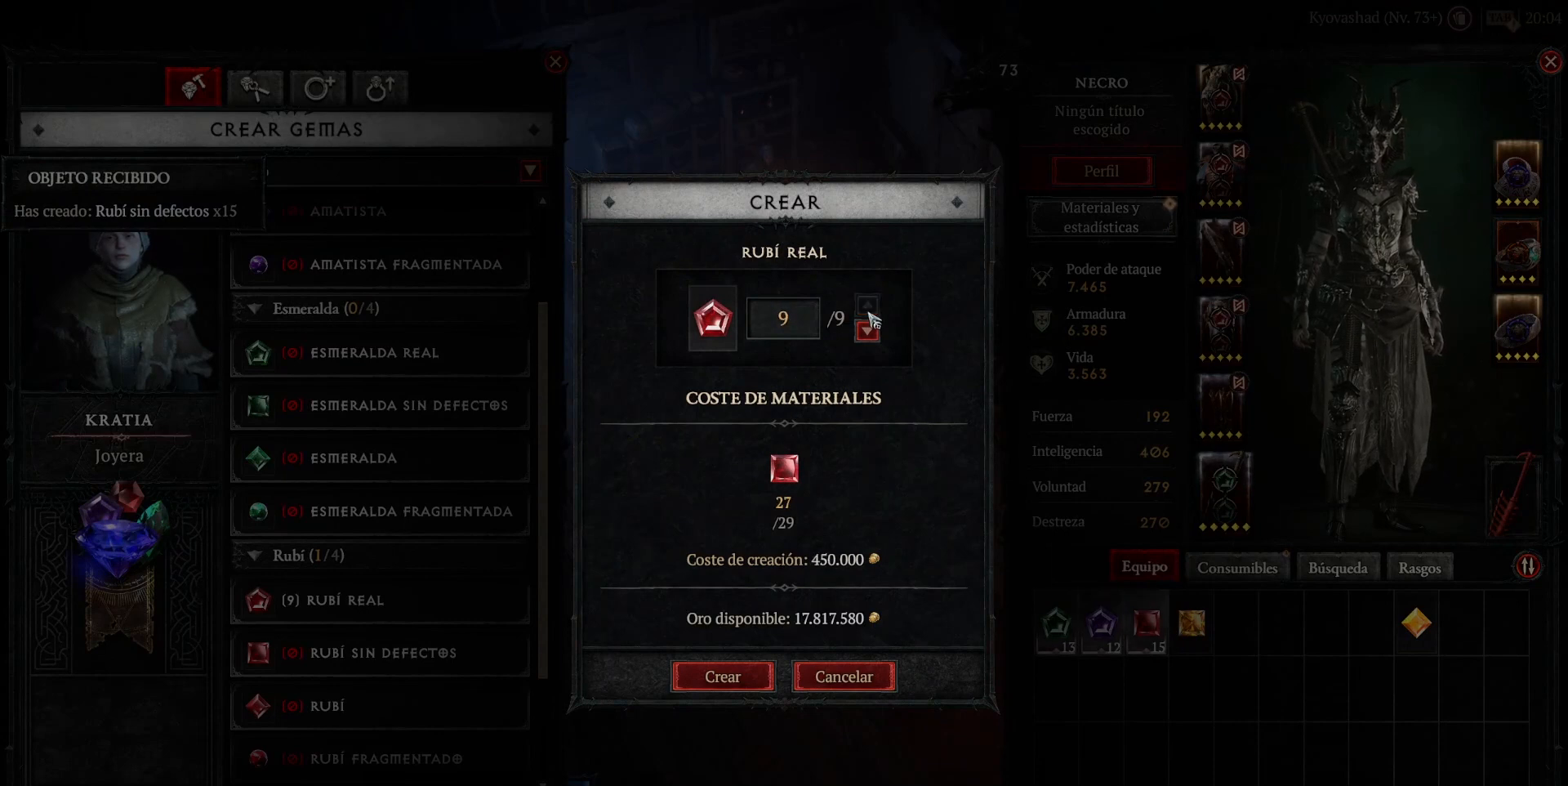
{"keys": [], "mouse": [], "events": [[160, "mouse_left", "up"], [200, "mouse_left", "down"], [280, "mouse_left", "up"]]}
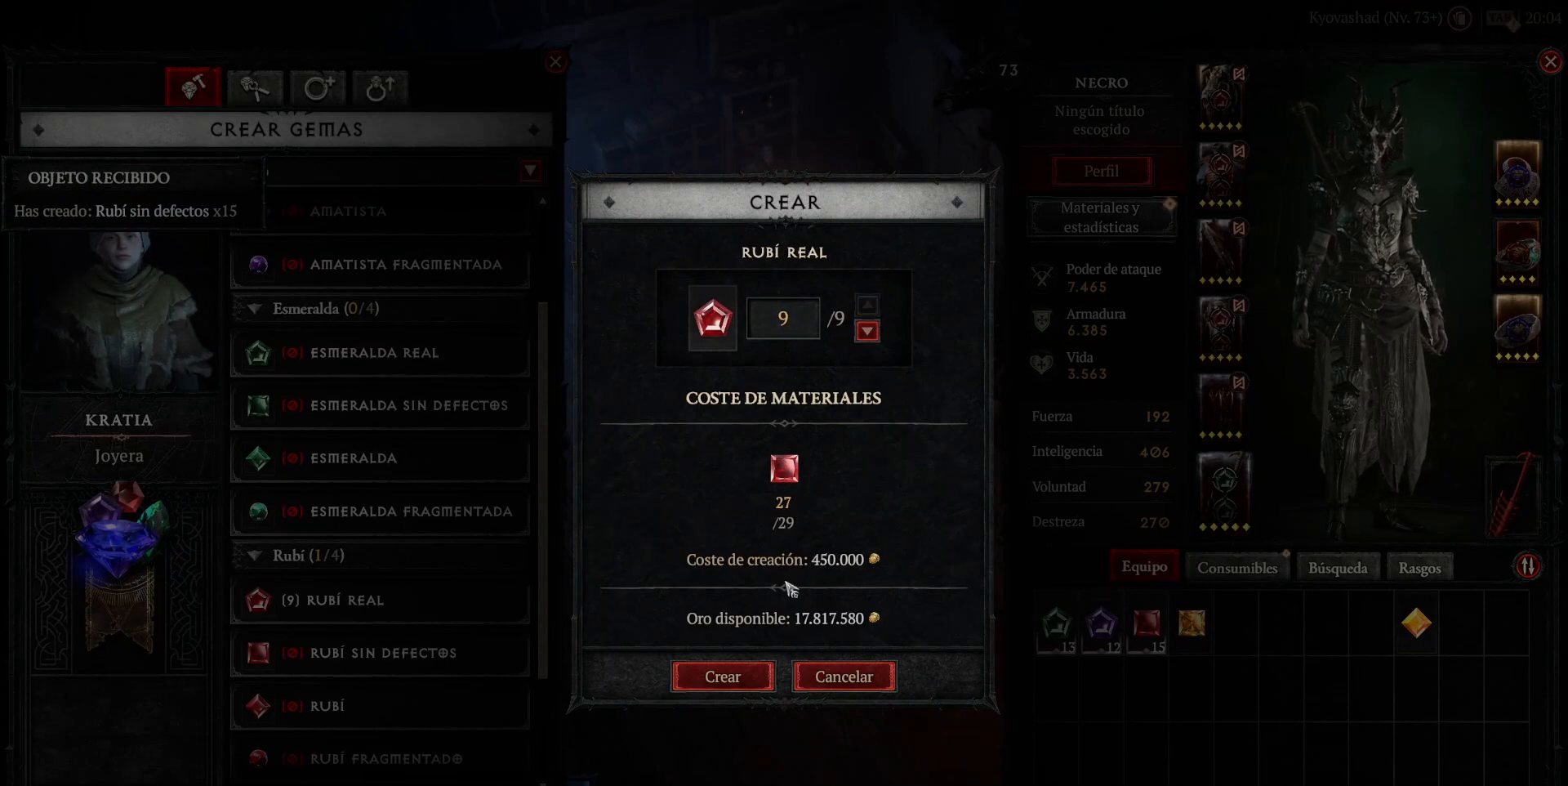
{"keys": [], "mouse": [], "events": [[400, "mouse_left", "down"], [480, "mouse_left", "up"]]}
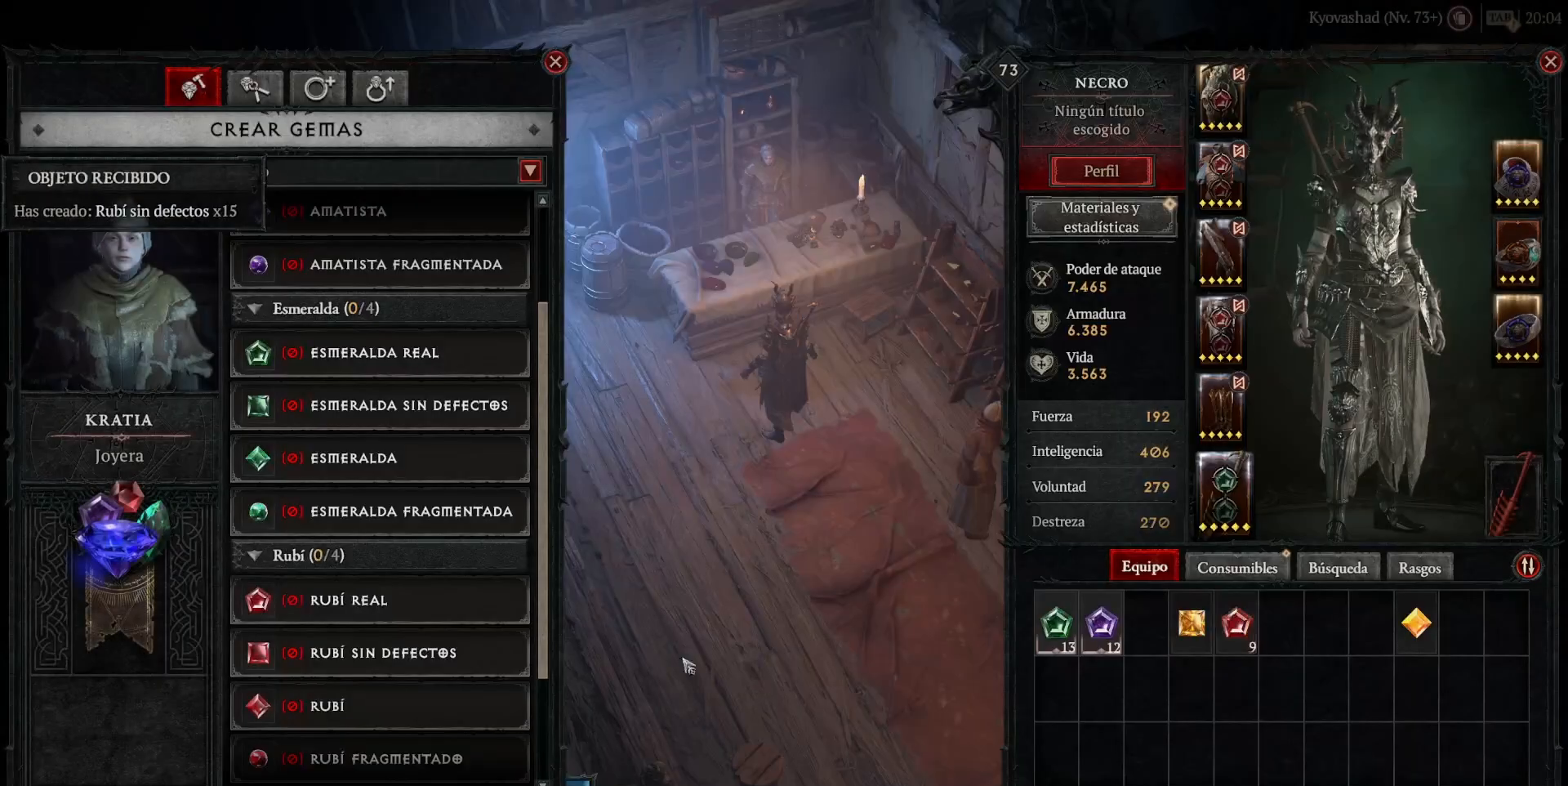
{"keys": [], "mouse": [], "events": []}
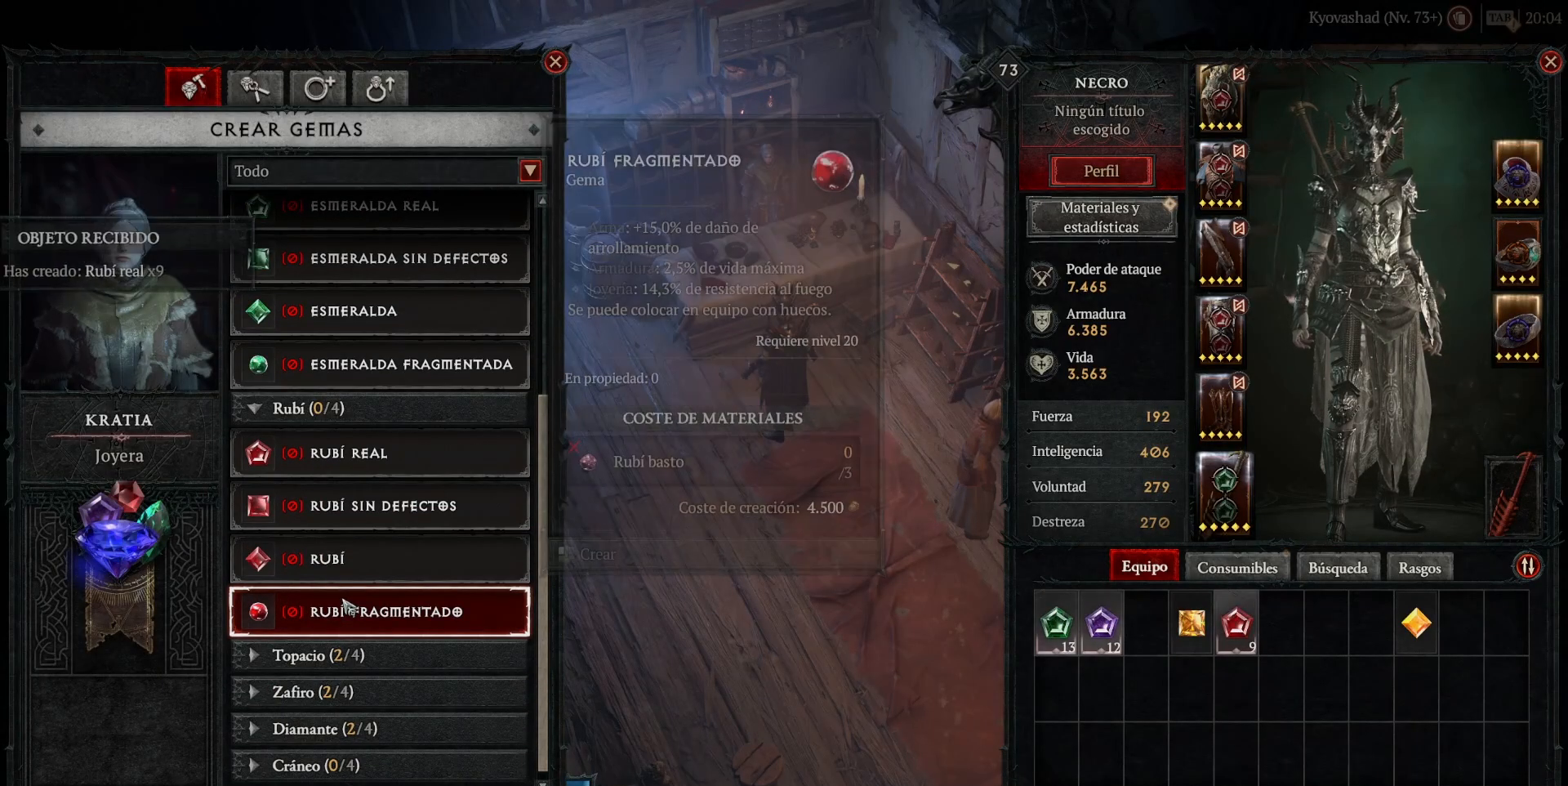
{"keys": [], "mouse": [], "events": []}
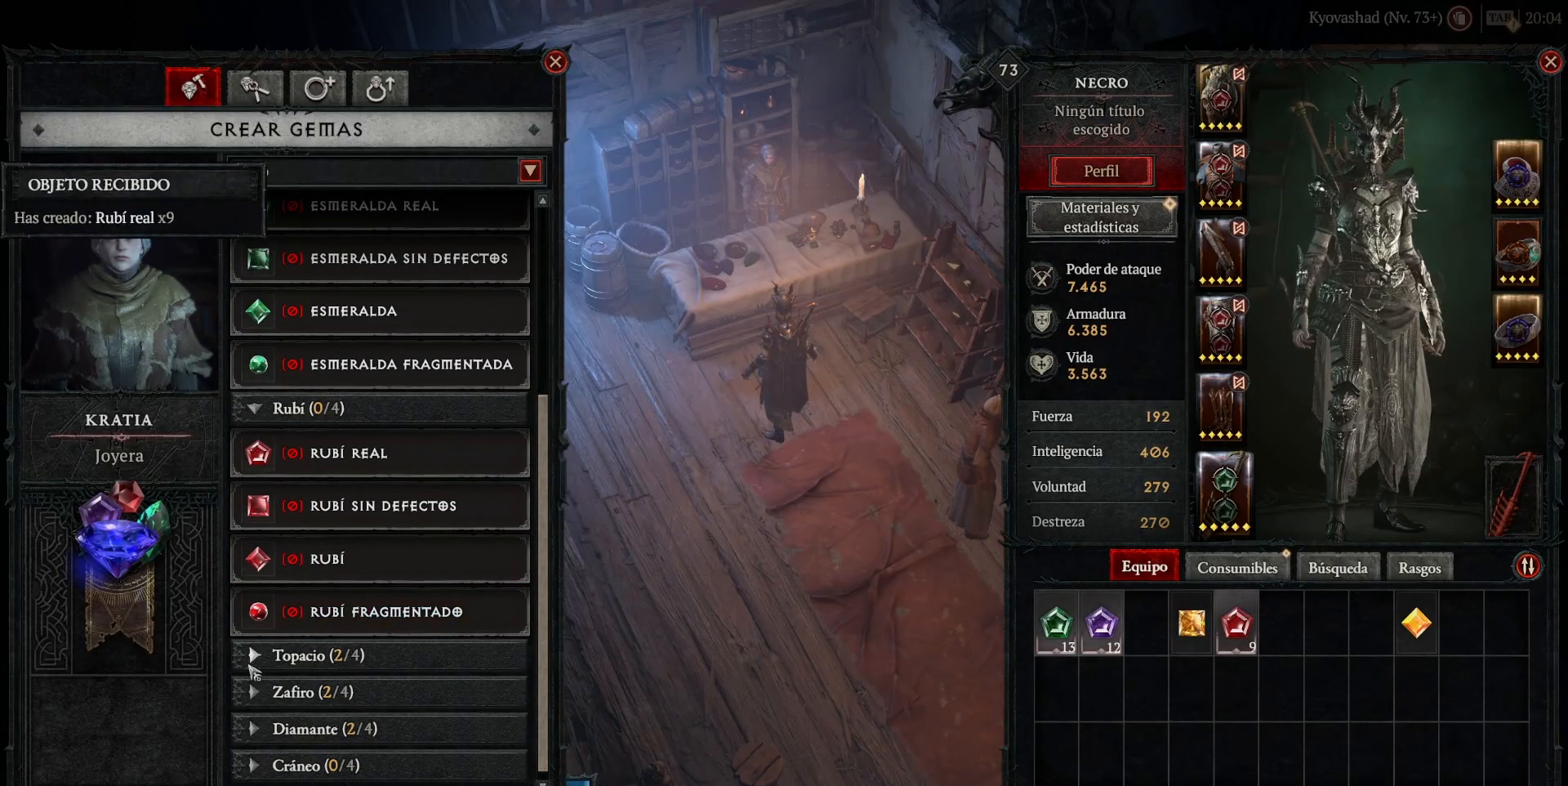
{"keys": [], "mouse": [], "events": [[120, "mouse_left", "down"], [160, "mouse_left", "up"]]}
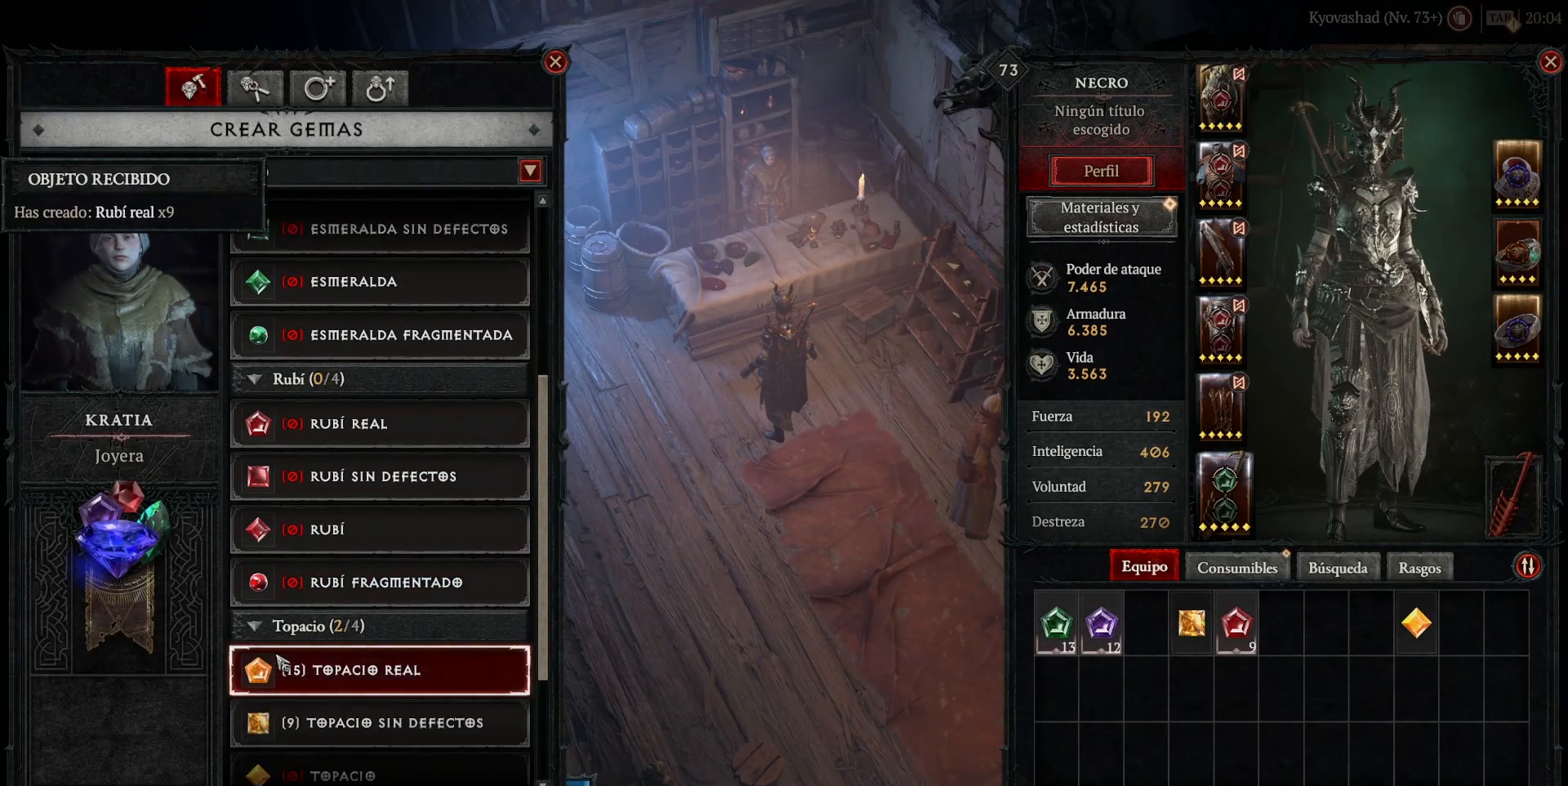
{"keys": [], "mouse": [], "events": []}
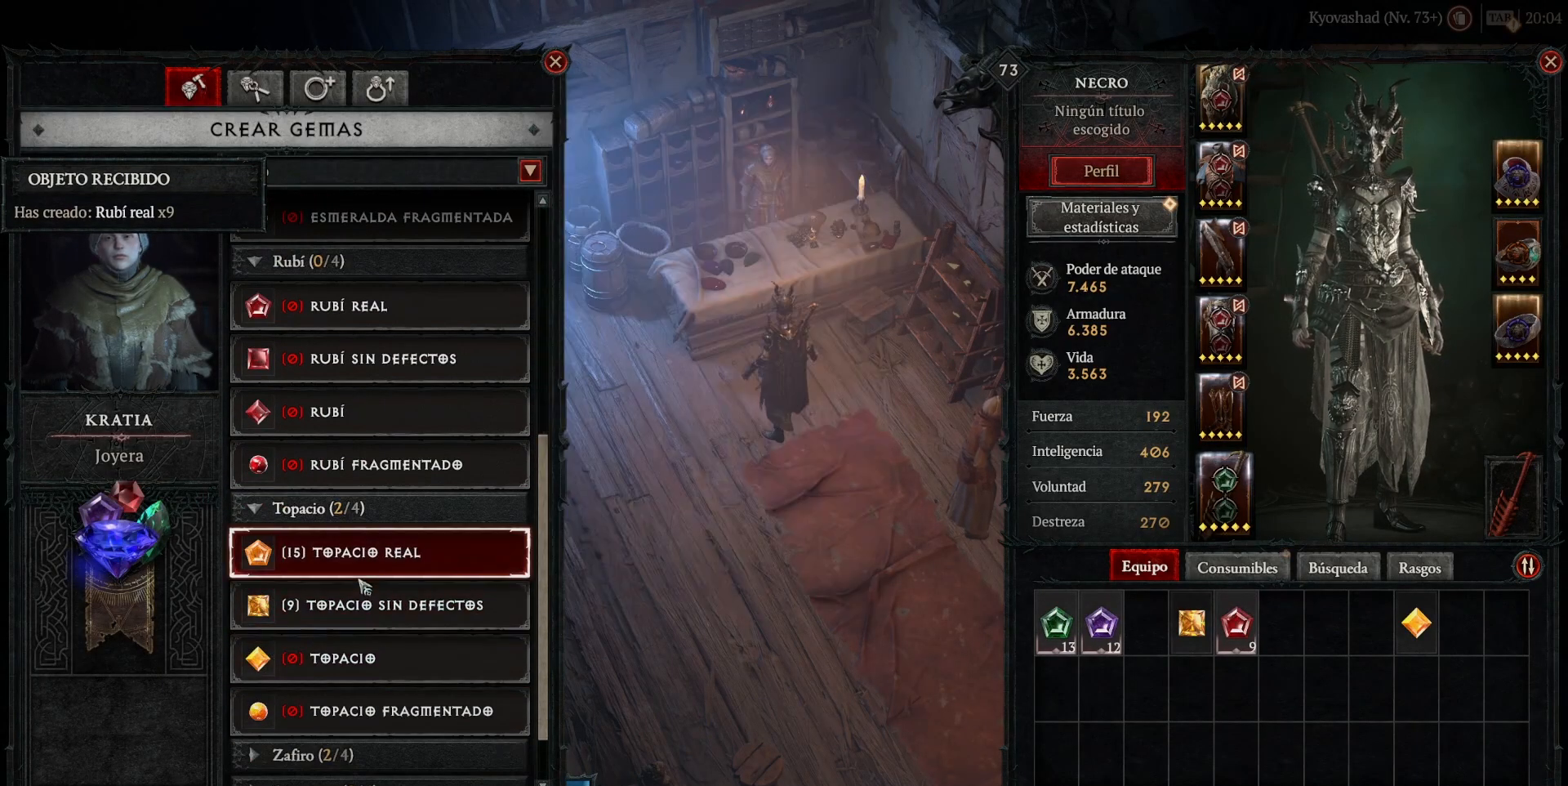
{"keys": [], "mouse": [], "events": [[400, "mouse_left", "down"], [440, "mouse_left", "up"]]}
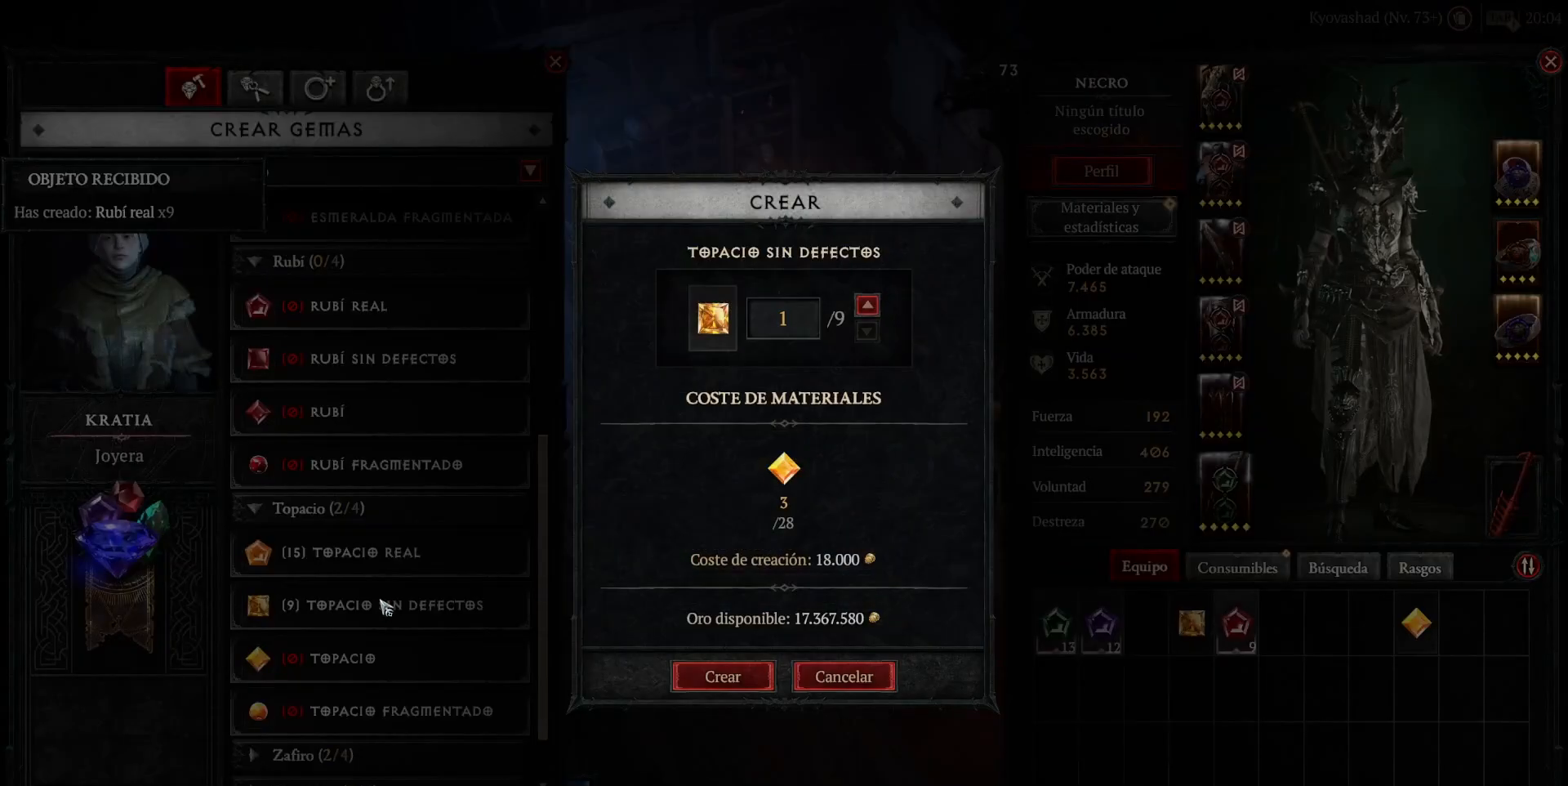
{"keys": [], "mouse": [], "events": []}
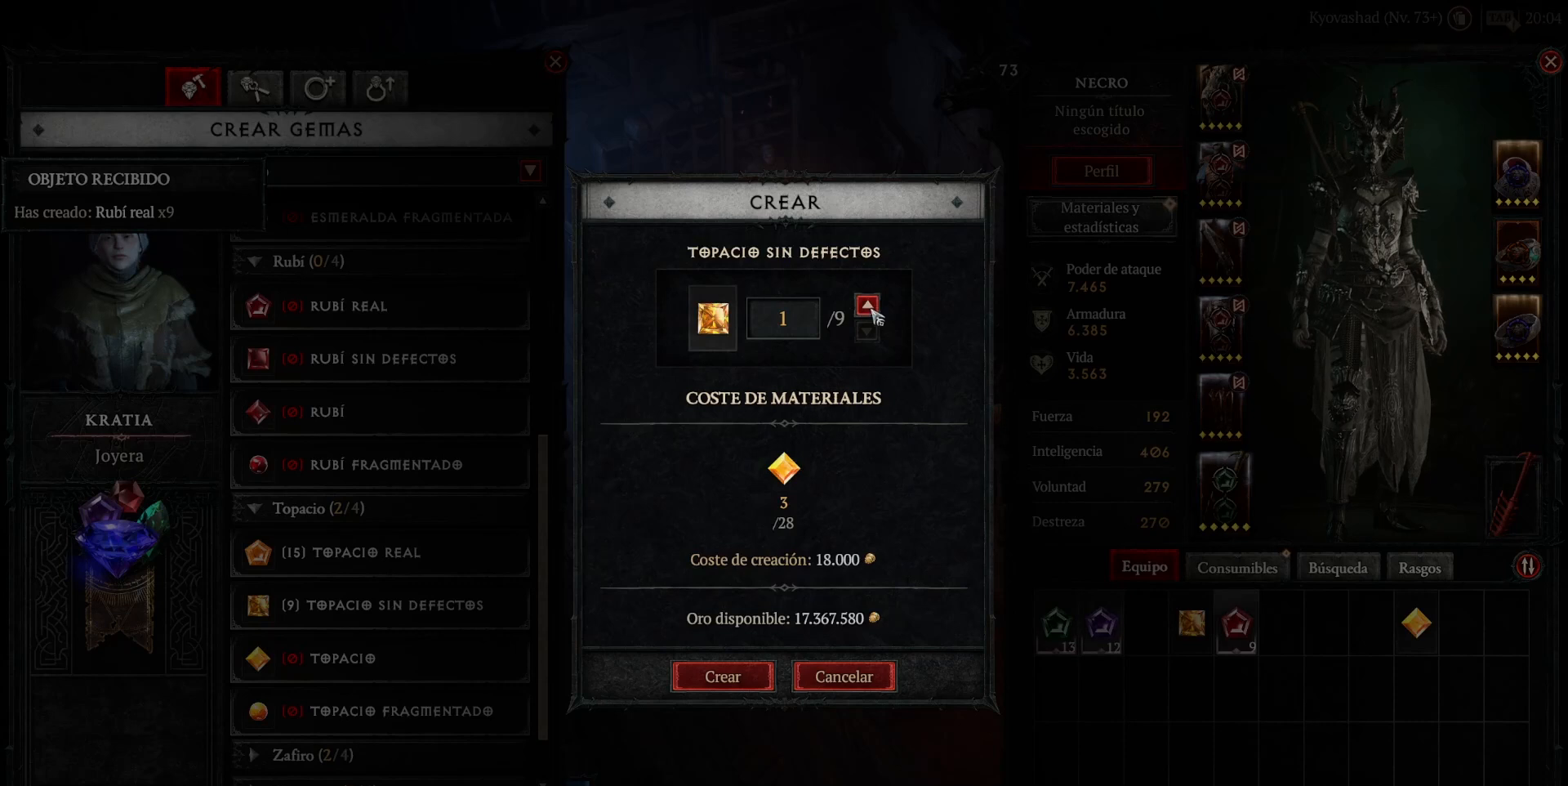
{"keys": [], "mouse": [], "events": [[160, "mouse_left", "down"], [240, "mouse_left", "up"], [400, "mouse_left", "down"], [480, "mouse_left", "up"]]}
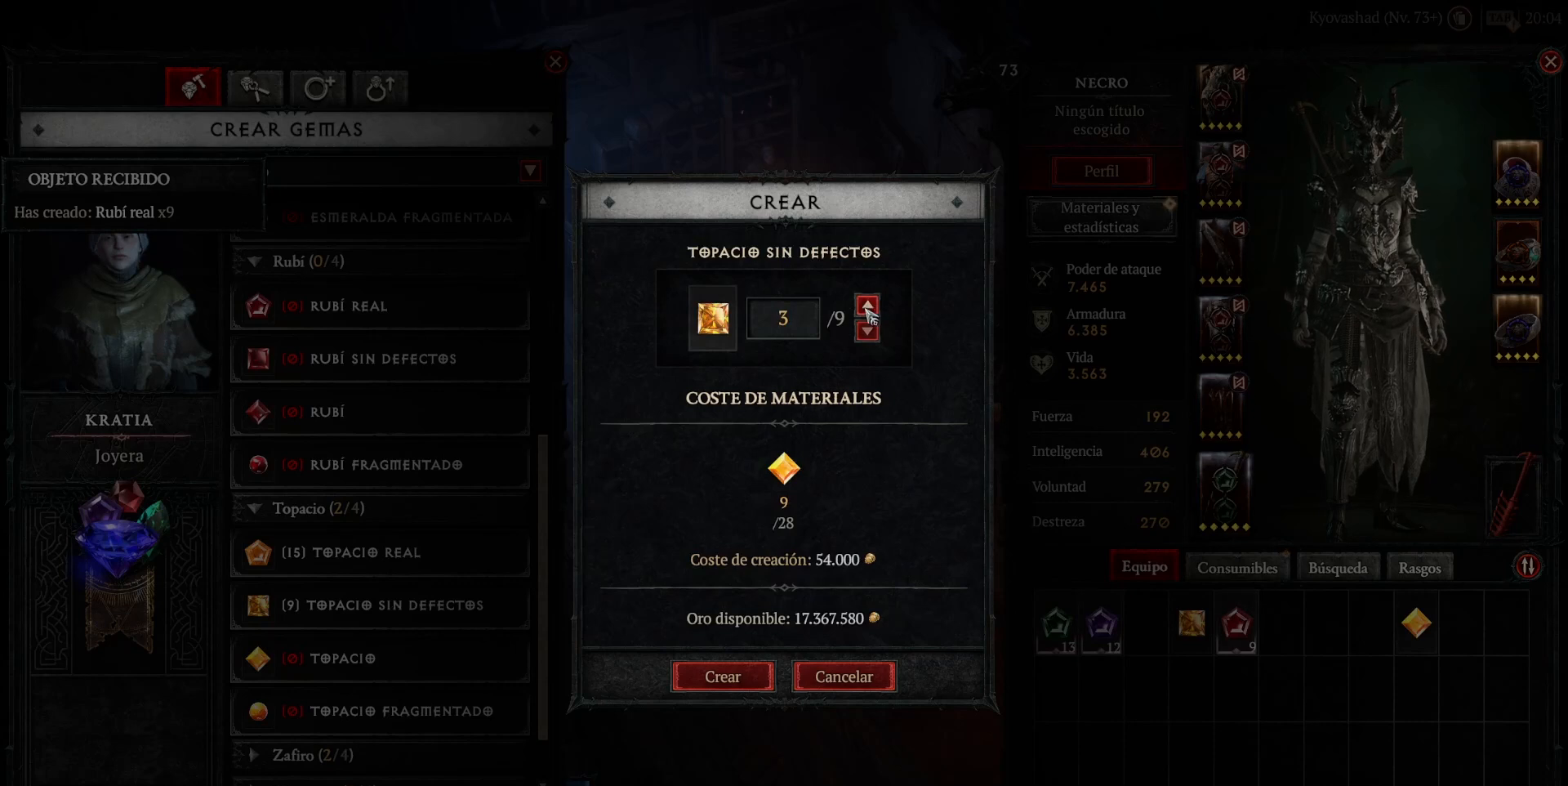
{"keys": [], "mouse": ["left"], "events": [[40, "mouse_left", "down"], [160, "mouse_left", "up"], [280, "mouse_left", "down"], [360, "mouse_left", "up"], [440, "mouse_left", "down"]]}
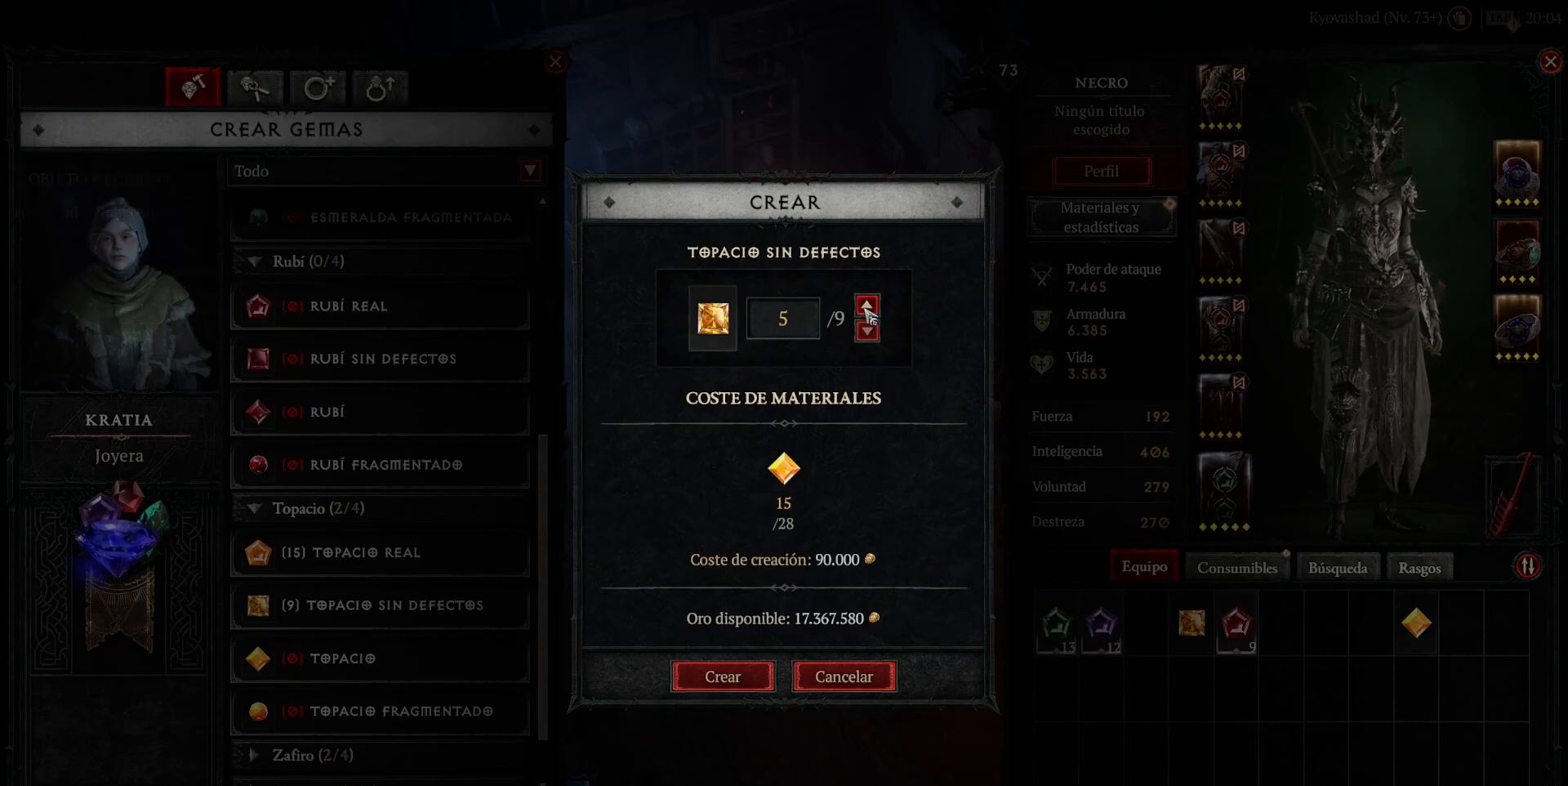
{"keys": [], "mouse": ["left"], "events": [[40, "mouse_left", "up"], [120, "mouse_left", "down"], [200, "mouse_left", "up"], [320, "mouse_left", "down"], [400, "mouse_left", "up"], [480, "mouse_left", "down"]]}
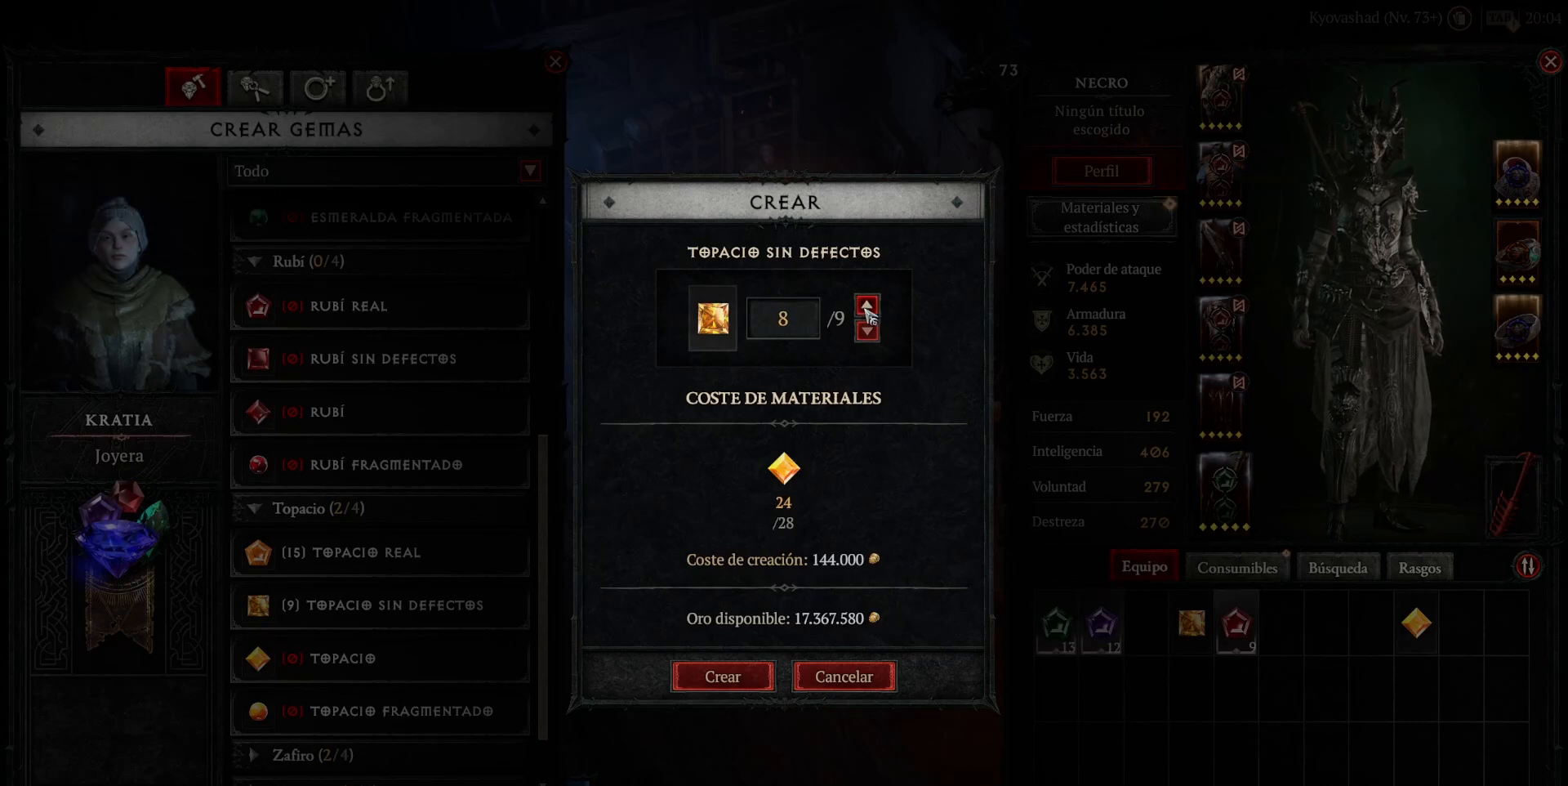
{"keys": [], "mouse": ["left"], "events": [[120, "mouse_left", "up"], [200, "mouse_left", "down"], [320, "mouse_left", "up"], [400, "mouse_left", "down"], [440, "mouse_left", "up"], [520, "mouse_left", "down"]]}
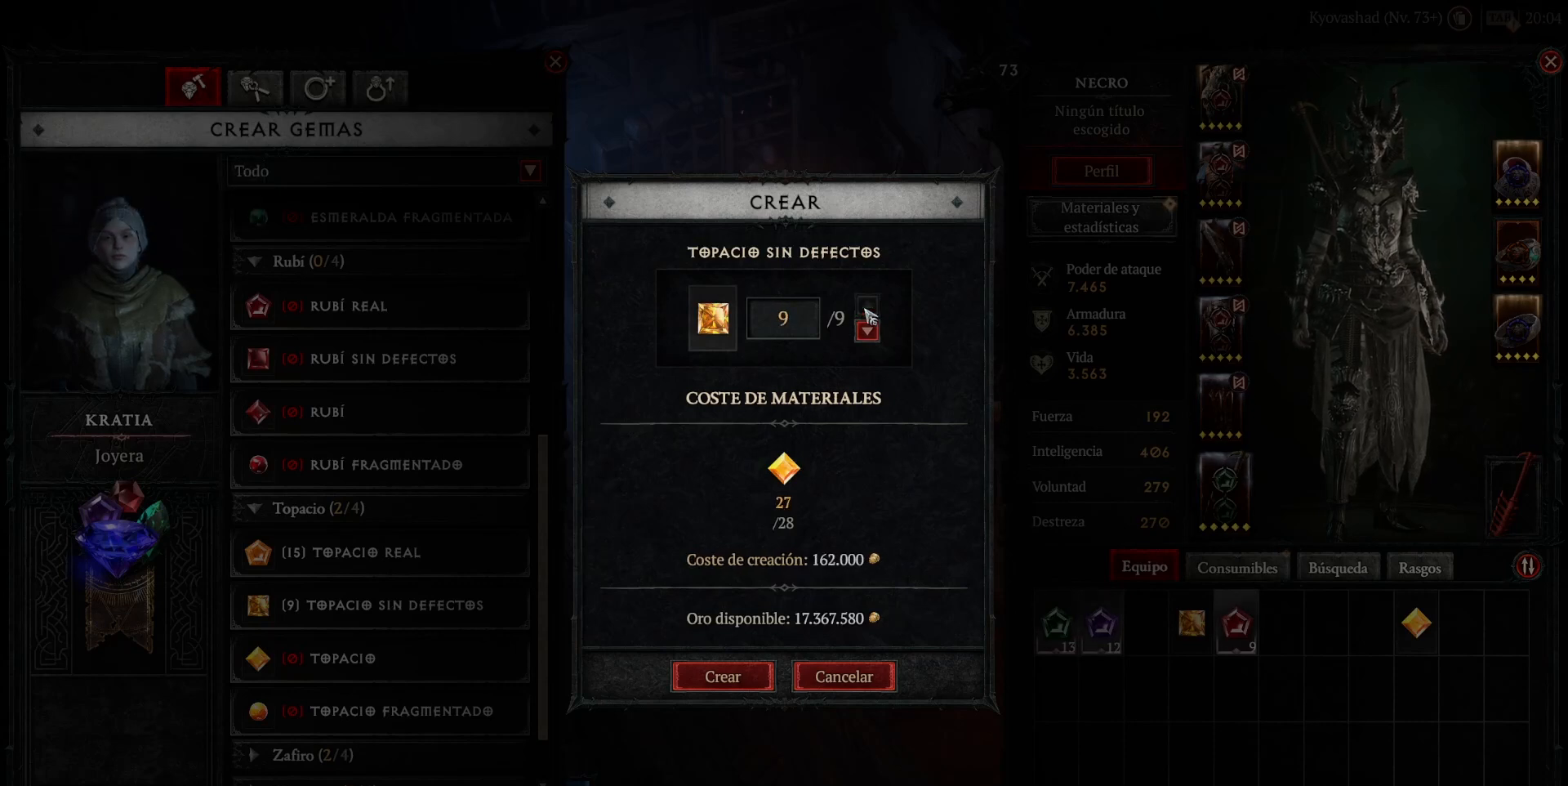
{"keys": [], "mouse": [], "events": [[120, "mouse_left", "up"]]}
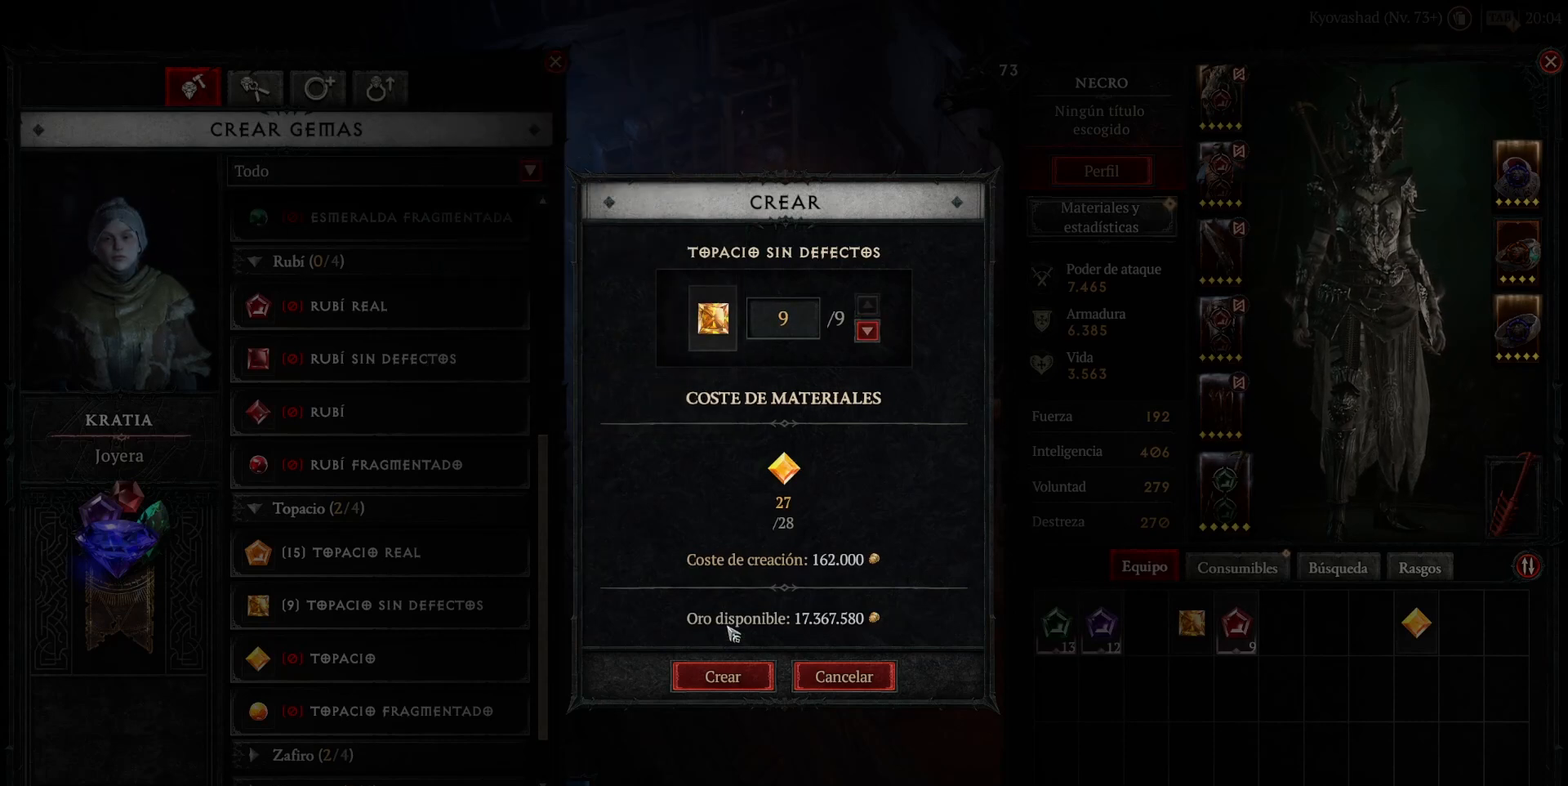
{"keys": [], "mouse": [], "events": [[240, "mouse_left", "down"], [320, "mouse_left", "up"]]}
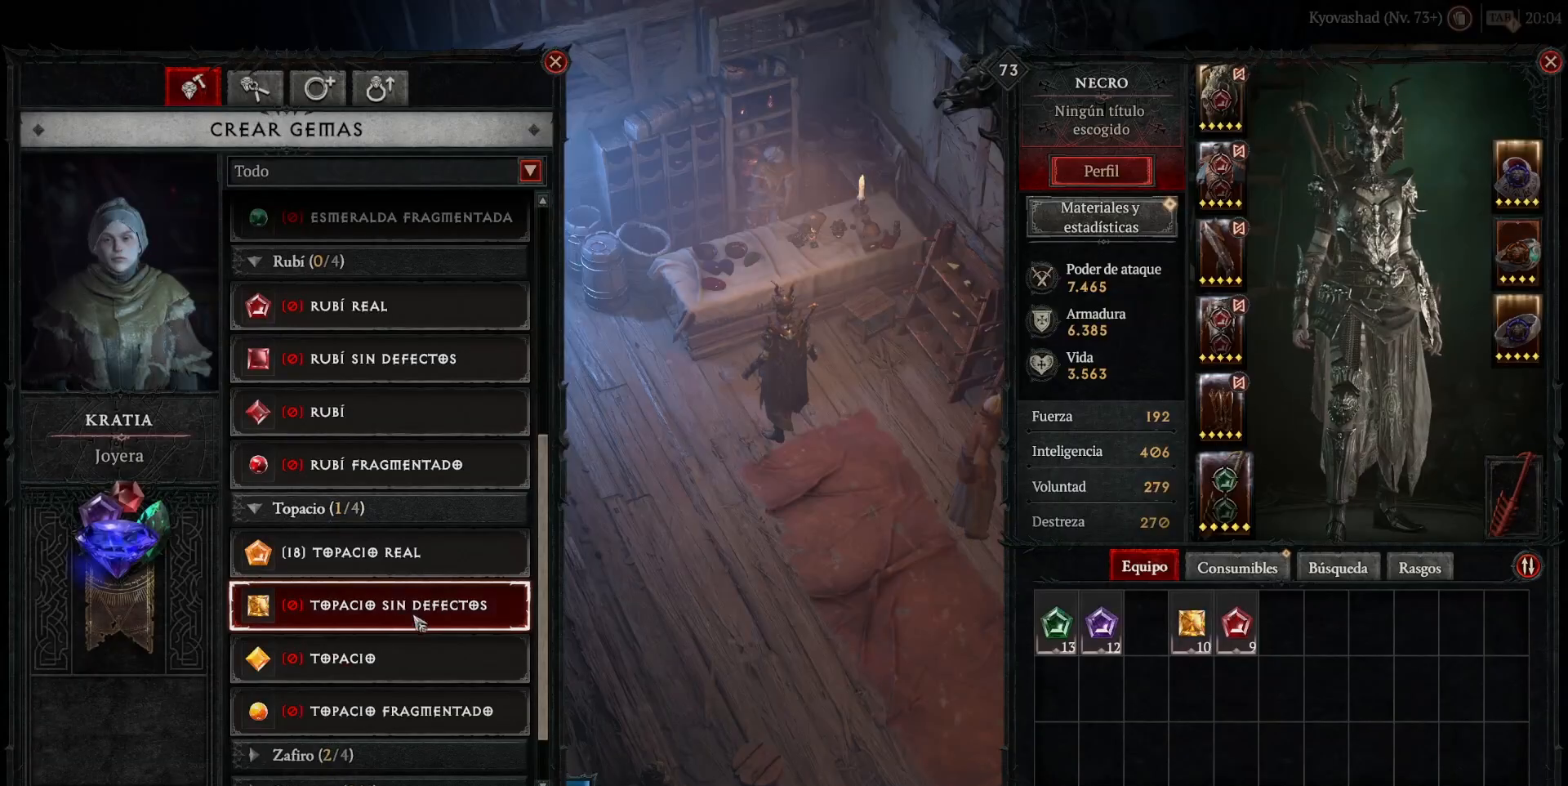
{"keys": [], "mouse": [], "events": [[280, "mouse_left", "down"], [320, "mouse_left", "up"]]}
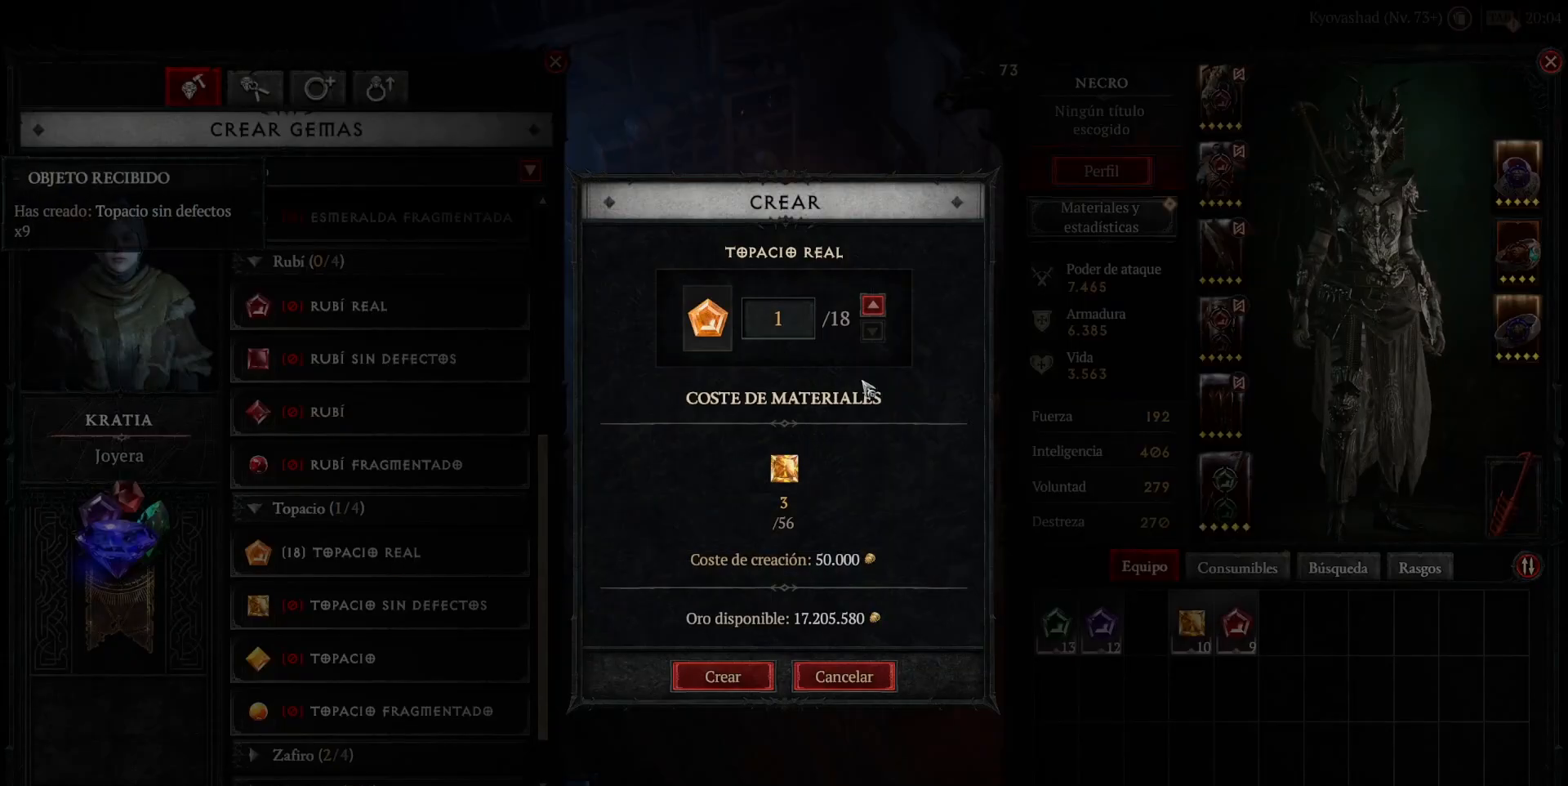
{"keys": [], "mouse": ["left"], "events": [[520, "mouse_left", "down"]]}
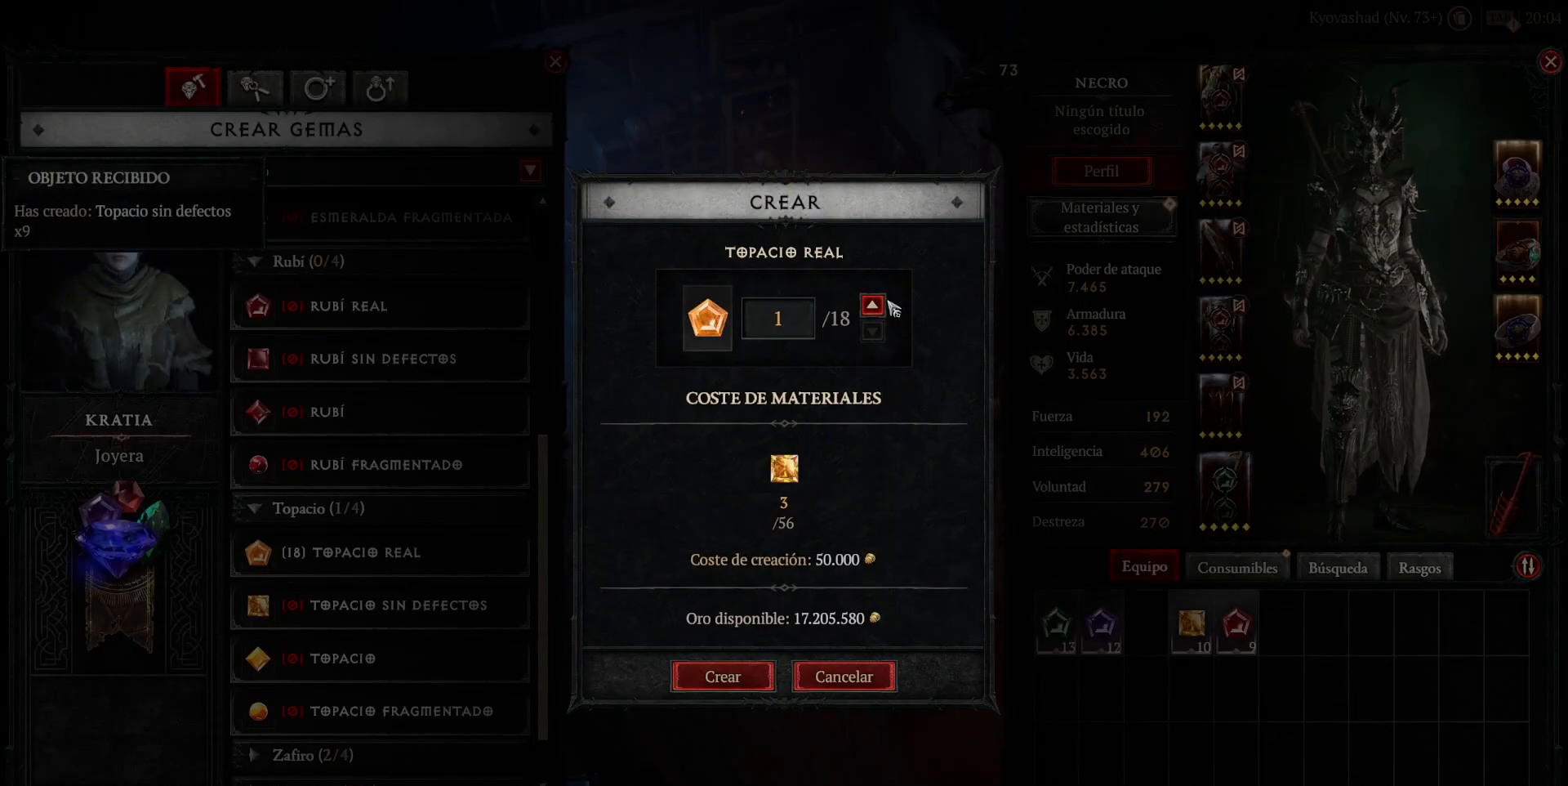
{"keys": [], "mouse": [], "events": [[40, "mouse_left", "up"], [160, "mouse_left", "down"], [280, "mouse_left", "up"], [360, "mouse_left", "down"], [440, "mouse_left", "up"]]}
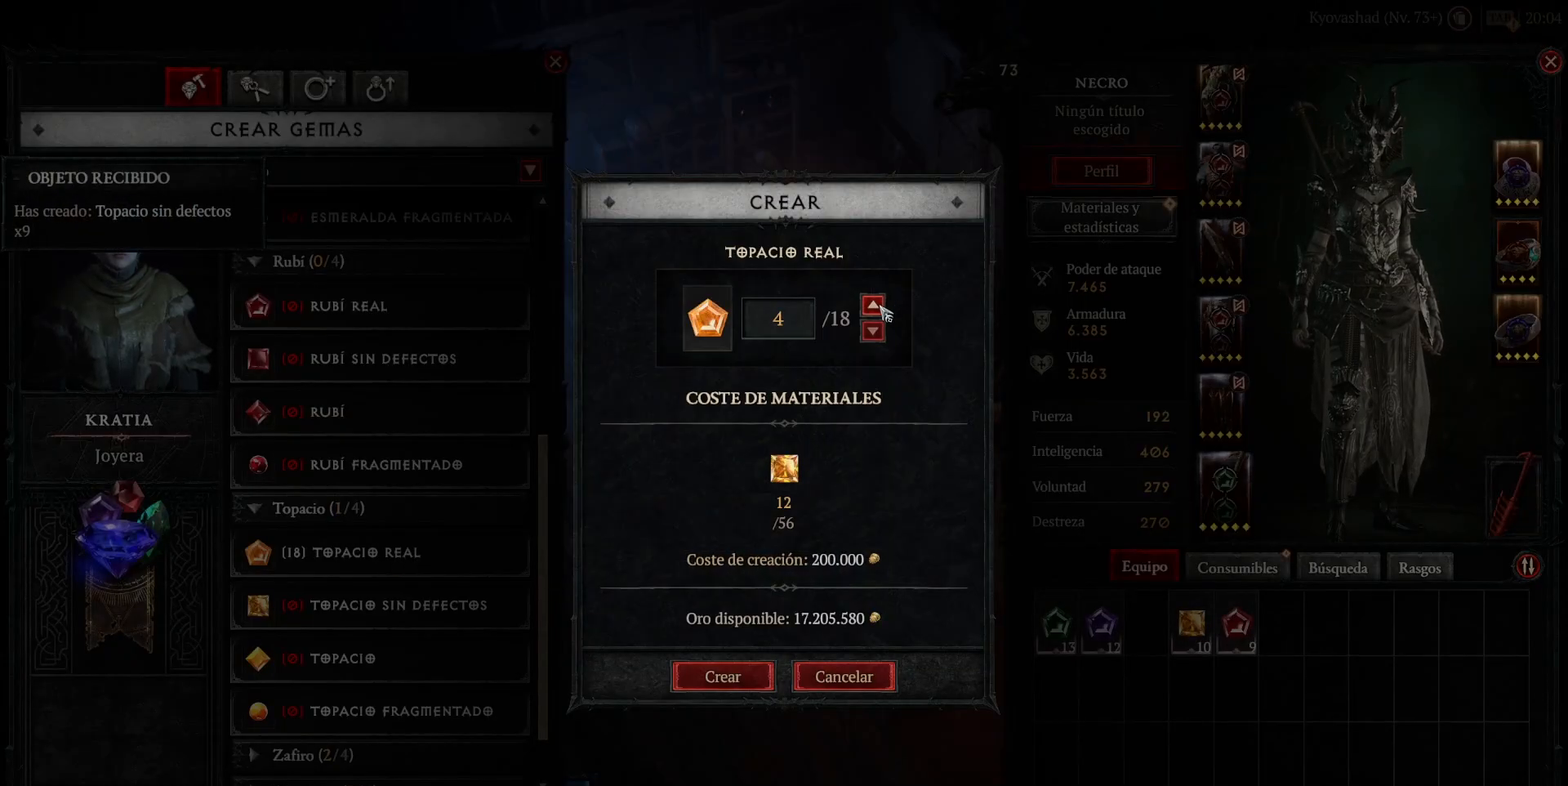
{"keys": [], "mouse": [], "events": [[80, "mouse_left", "down"], [120, "mouse_left", "up"], [200, "mouse_left", "down"], [320, "mouse_left", "up"], [400, "mouse_left", "down"], [480, "mouse_left", "up"]]}
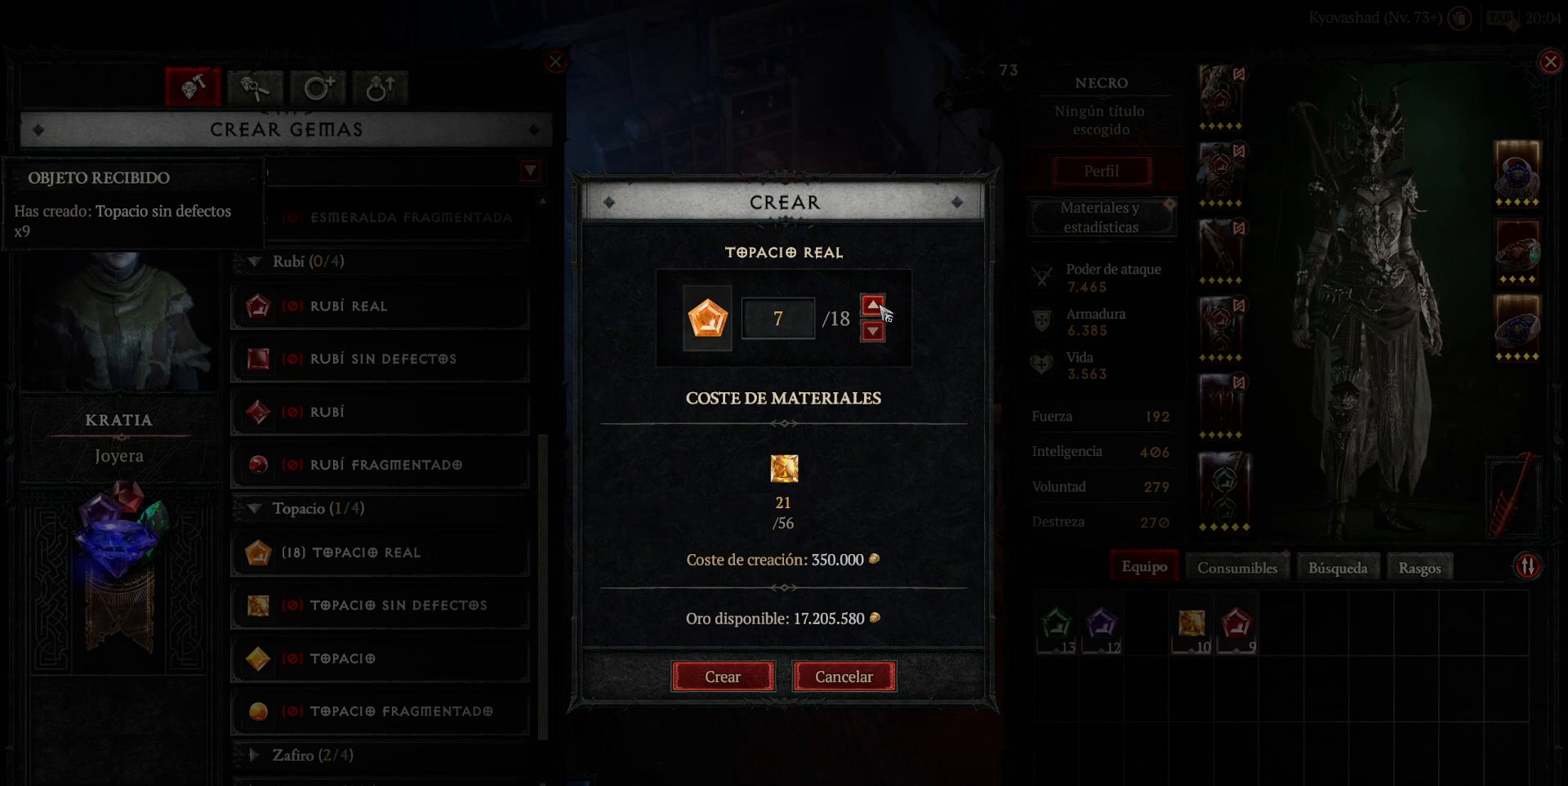
{"keys": [], "mouse": [], "events": [[80, "mouse_left", "down"], [160, "mouse_left", "up"], [240, "mouse_left", "down"], [360, "mouse_left", "up"], [440, "mouse_left", "down"], [480, "mouse_left", "up"]]}
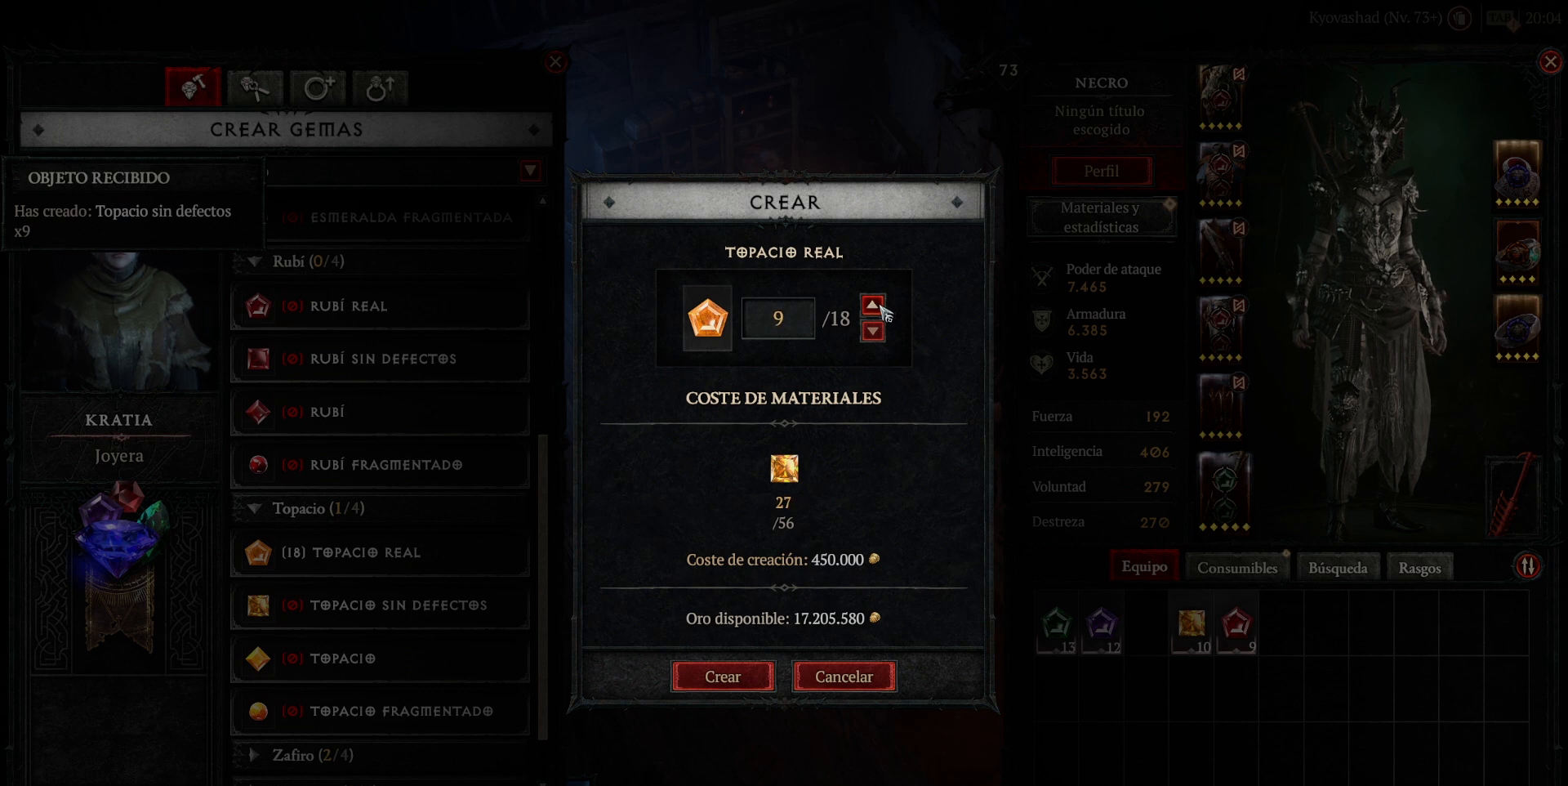
{"keys": [], "mouse": ["left"], "events": [[120, "mouse_left", "down"], [240, "mouse_left", "up"], [280, "mouse_left", "down"], [360, "mouse_left", "up"], [480, "mouse_left", "down"]]}
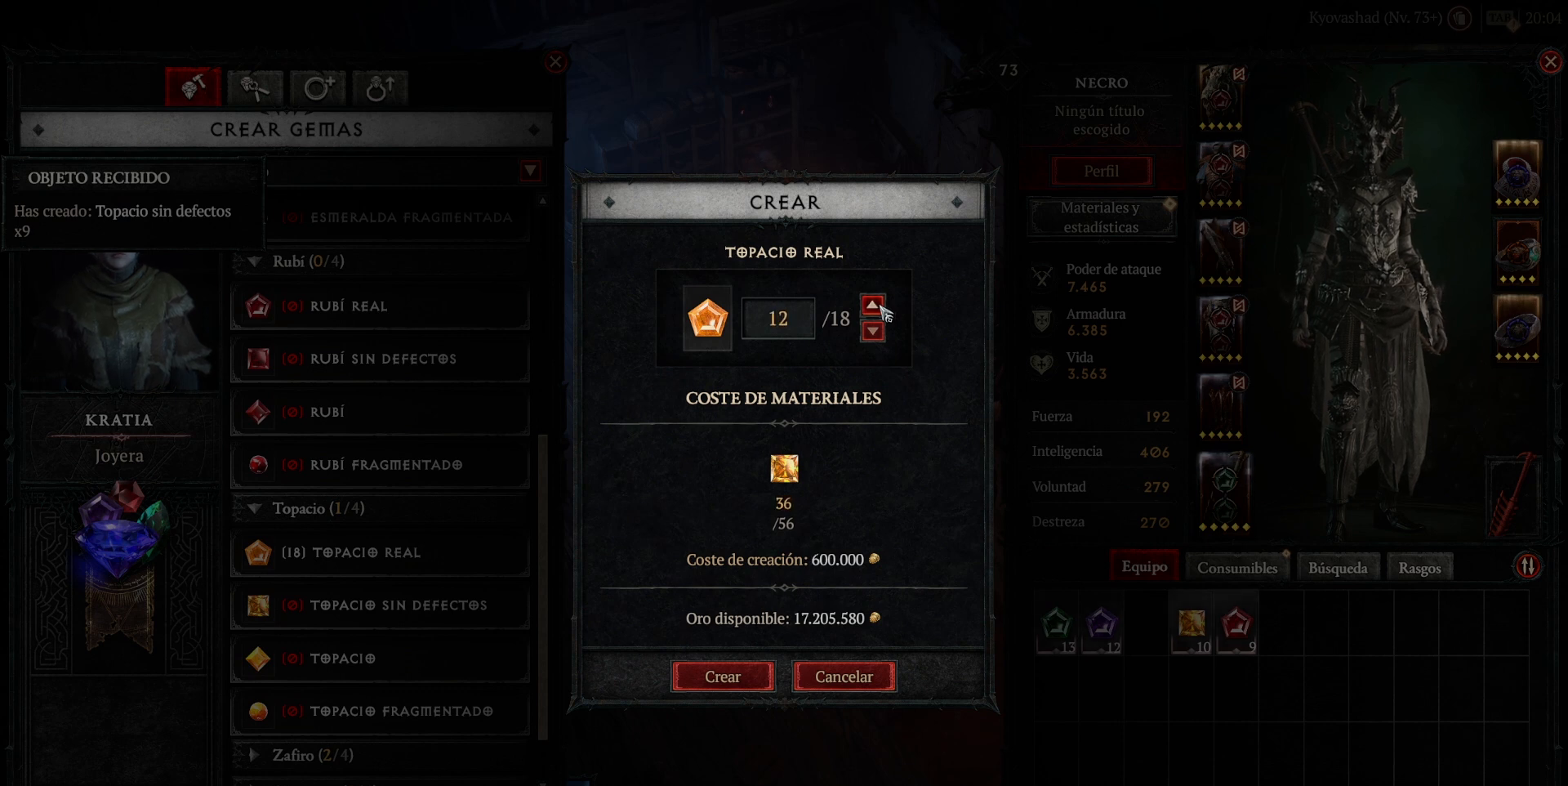
{"keys": [], "mouse": ["left"], "events": [[40, "mouse_left", "up"], [160, "mouse_left", "down"], [240, "mouse_left", "up"], [320, "mouse_left", "down"], [400, "mouse_left", "up"], [480, "mouse_left", "down"]]}
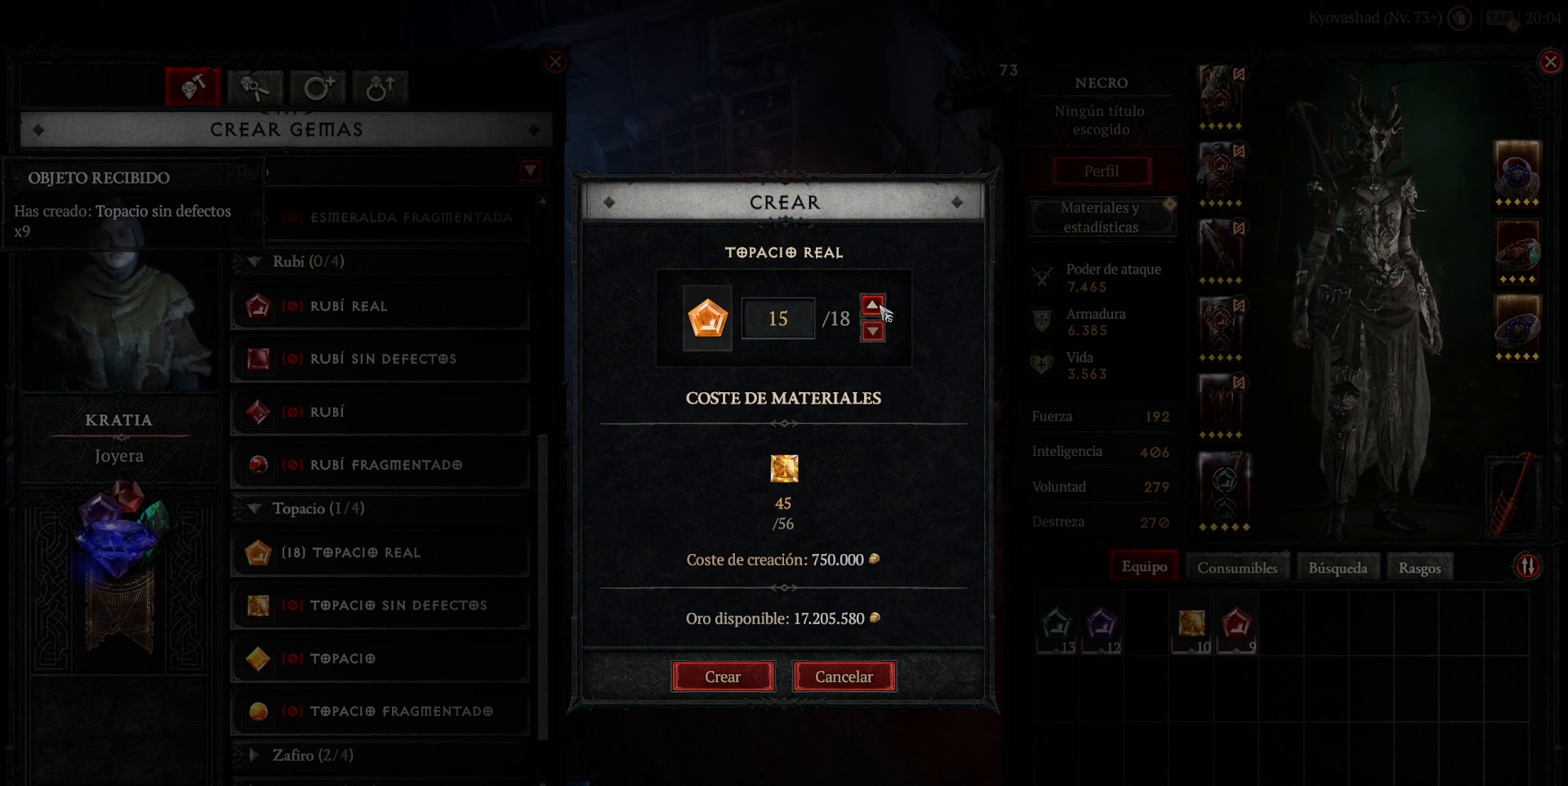
{"keys": [], "mouse": [], "events": [[80, "mouse_left", "up"], [200, "mouse_left", "down"], [320, "mouse_left", "up"], [400, "mouse_left", "down"], [520, "mouse_left", "up"]]}
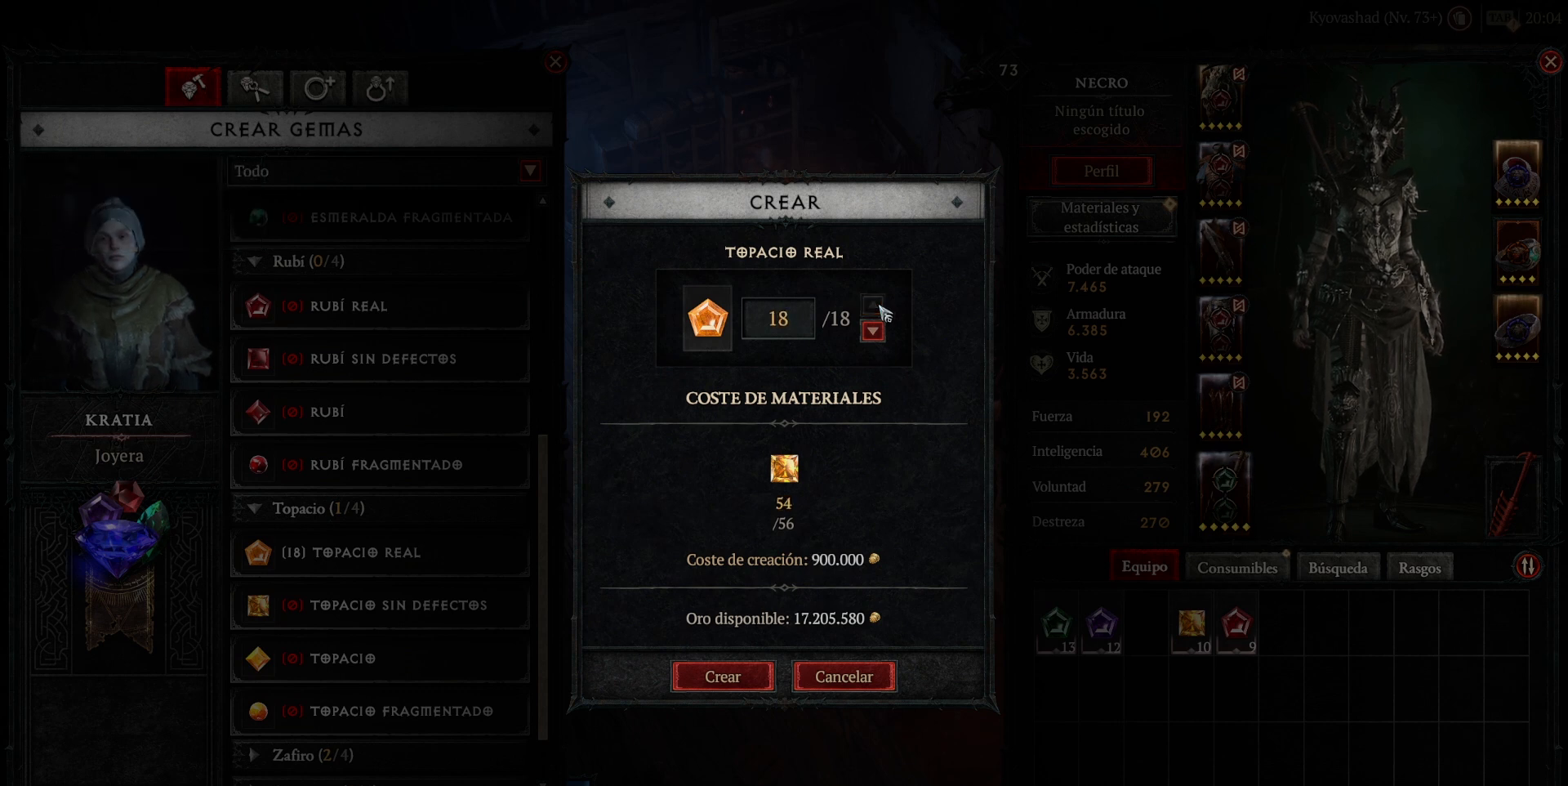
{"keys": [], "mouse": ["left"], "events": [[80, "mouse_left", "down"], [160, "mouse_left", "up"], [280, "mouse_left", "down"], [360, "mouse_left", "up"], [440, "mouse_left", "down"]]}
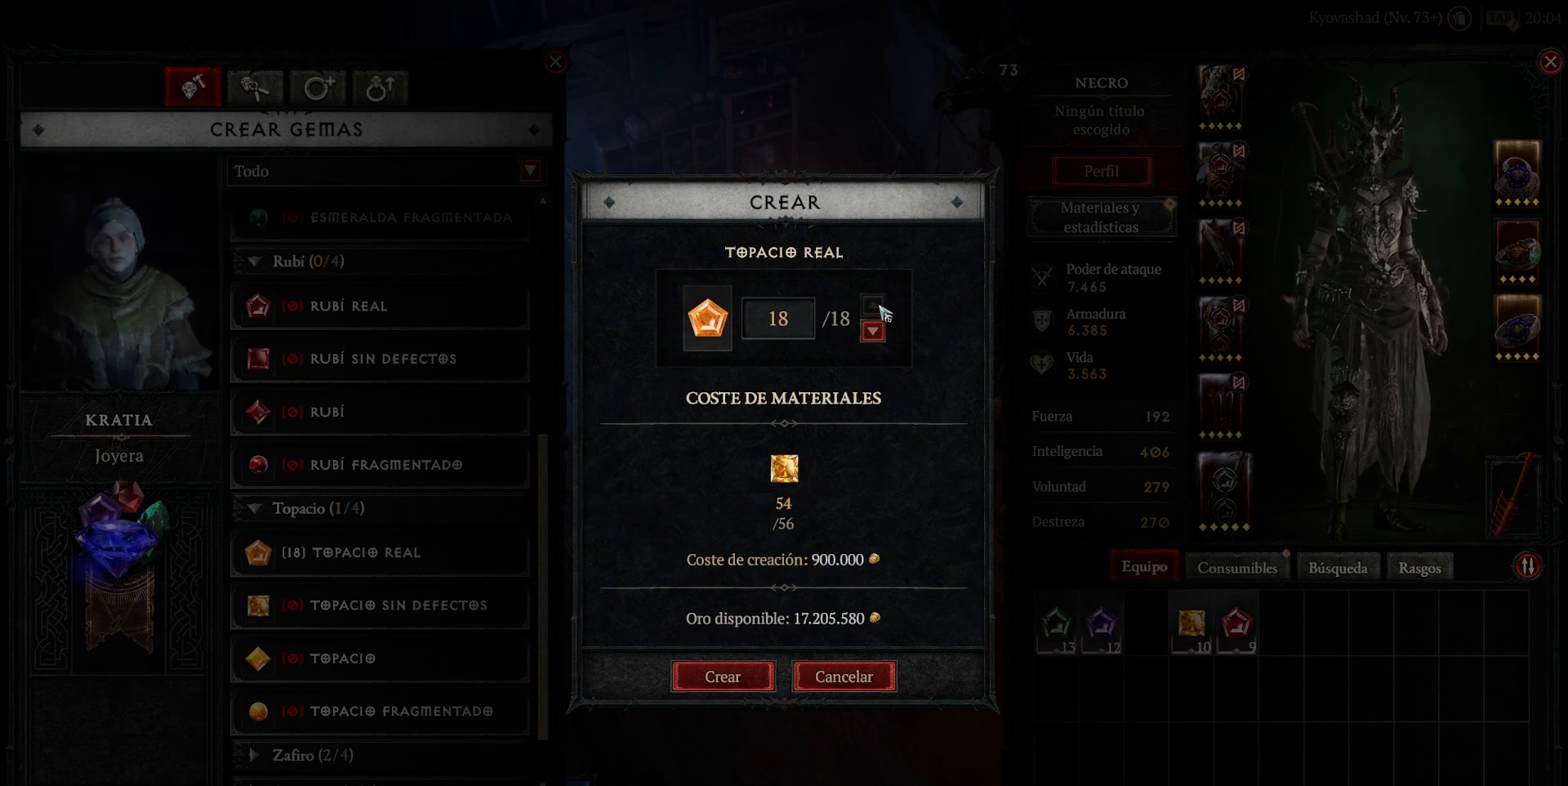
{"keys": [], "mouse": [], "events": [[80, "mouse_left", "up"]]}
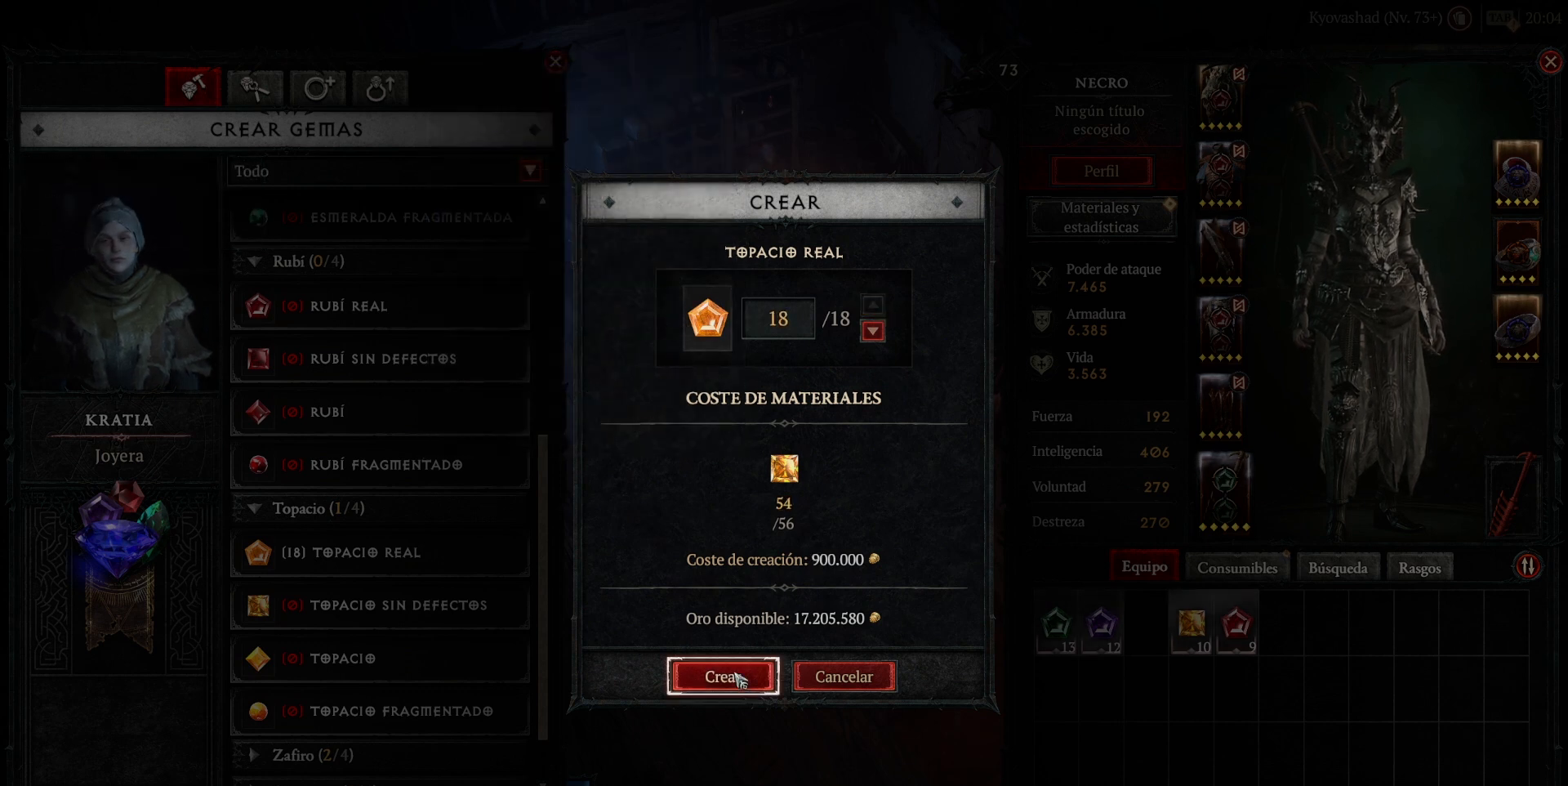
{"keys": [], "mouse": [], "events": [[120, "mouse_left", "down"], [160, "mouse_left", "up"]]}
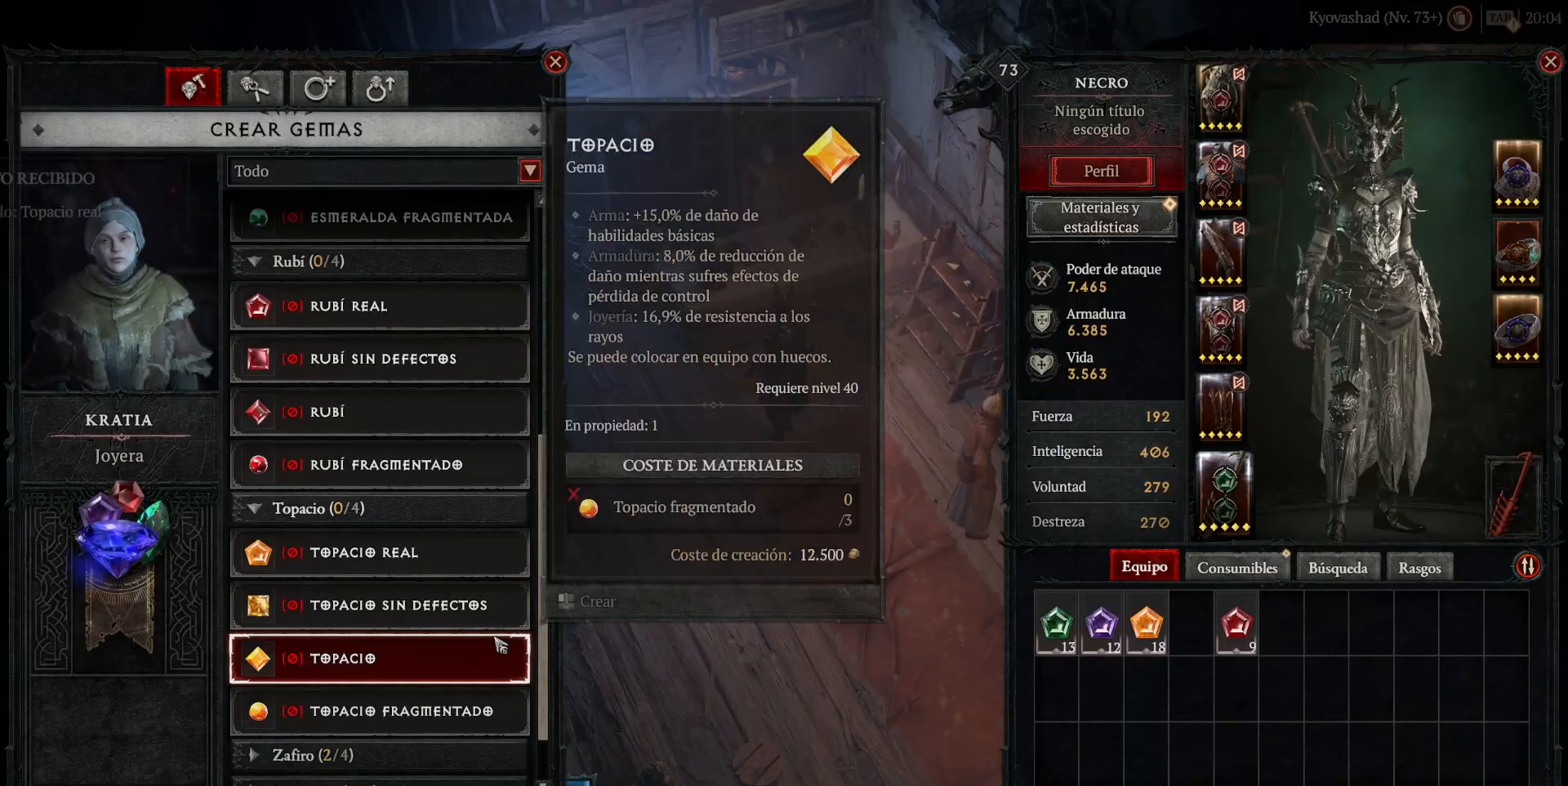
{"keys": [], "mouse": [], "events": []}